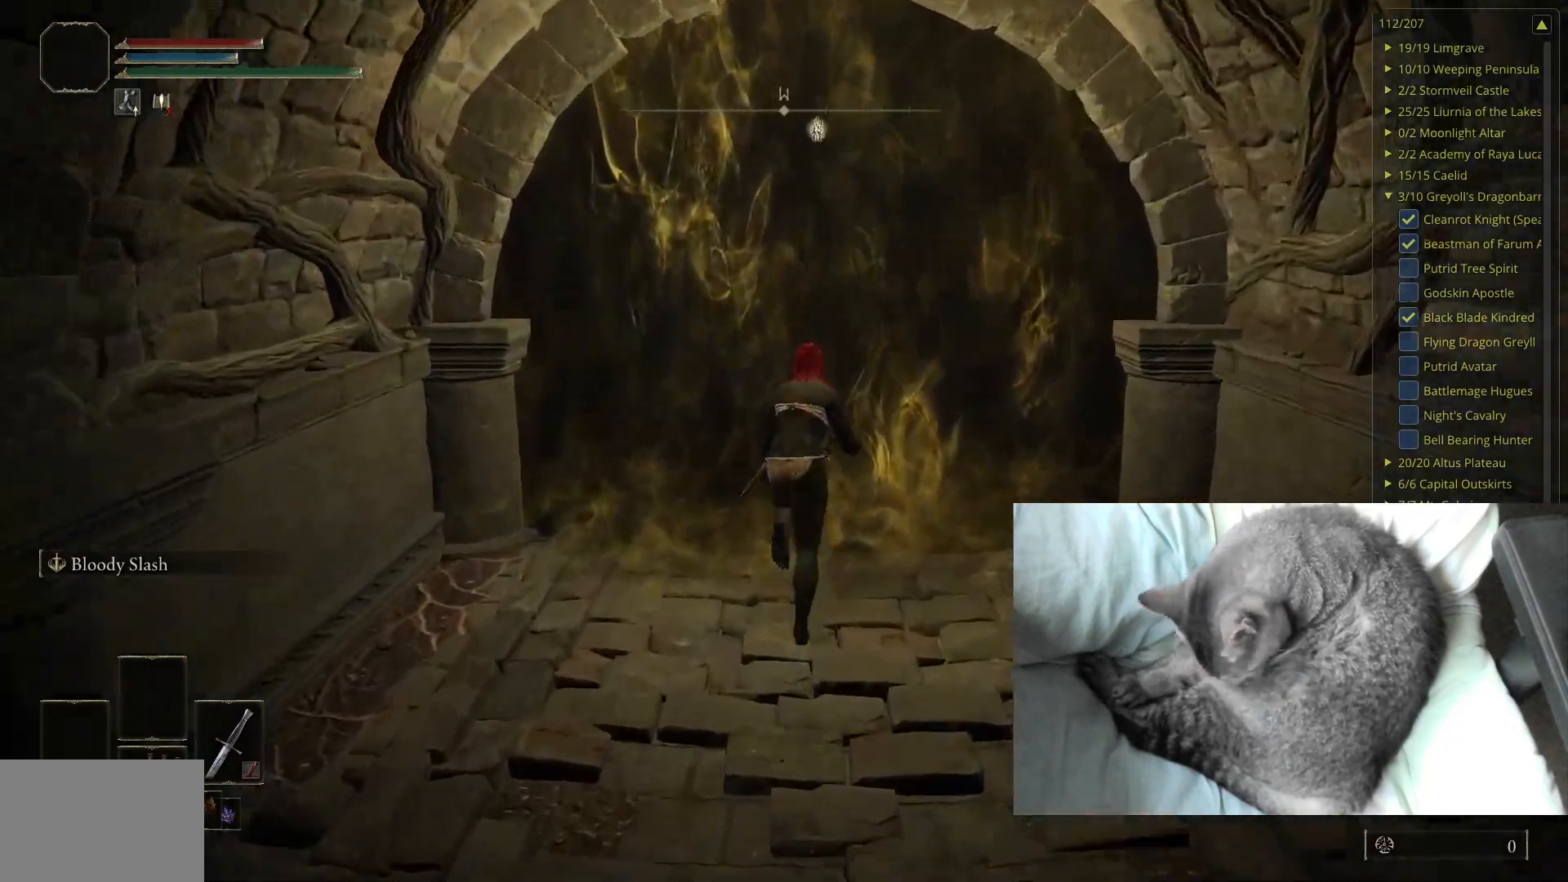
Gameplay with a controller (Xbox layout); each line is a JSON object with the inputs held at the frame after it. "events" lists button and stick changes between this image and that frame as [ms after this image, input, new state], when the widget could be followed in between.
{"buttons": ["B"], "left_stick": "up", "right_stick": "center", "events": [[200, "Y", "down"], [300, "Y", "up"]]}
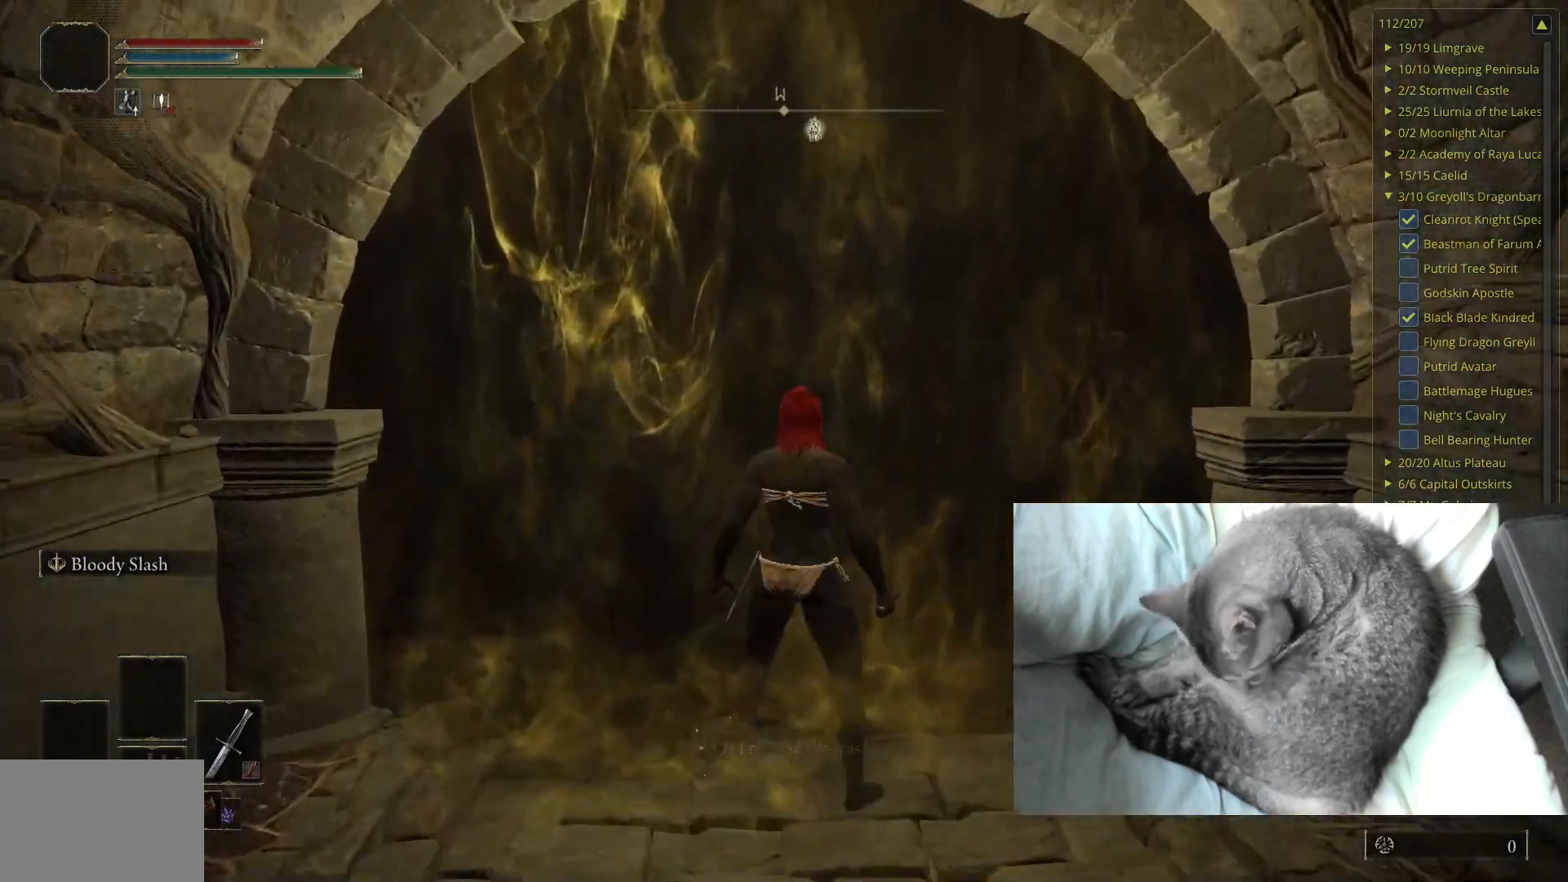
{"buttons": [], "left_stick": "up", "right_stick": "center", "events": [[117, "B", "up"], [217, "left_stick", "center"], [500, "left_stick", "up"]]}
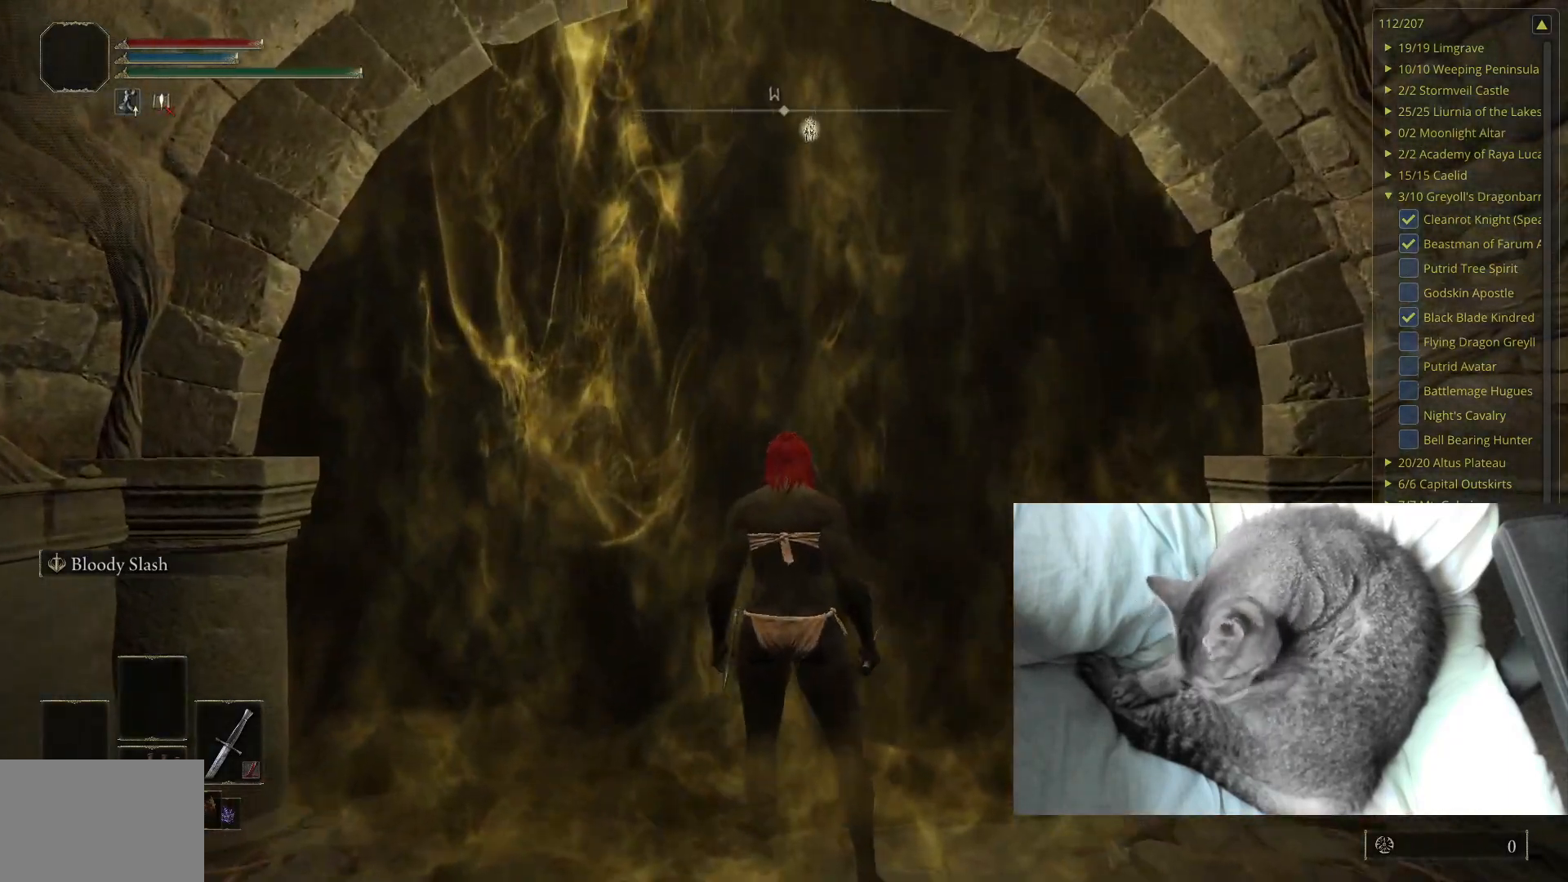
{"buttons": [], "left_stick": "up", "right_stick": "center", "events": []}
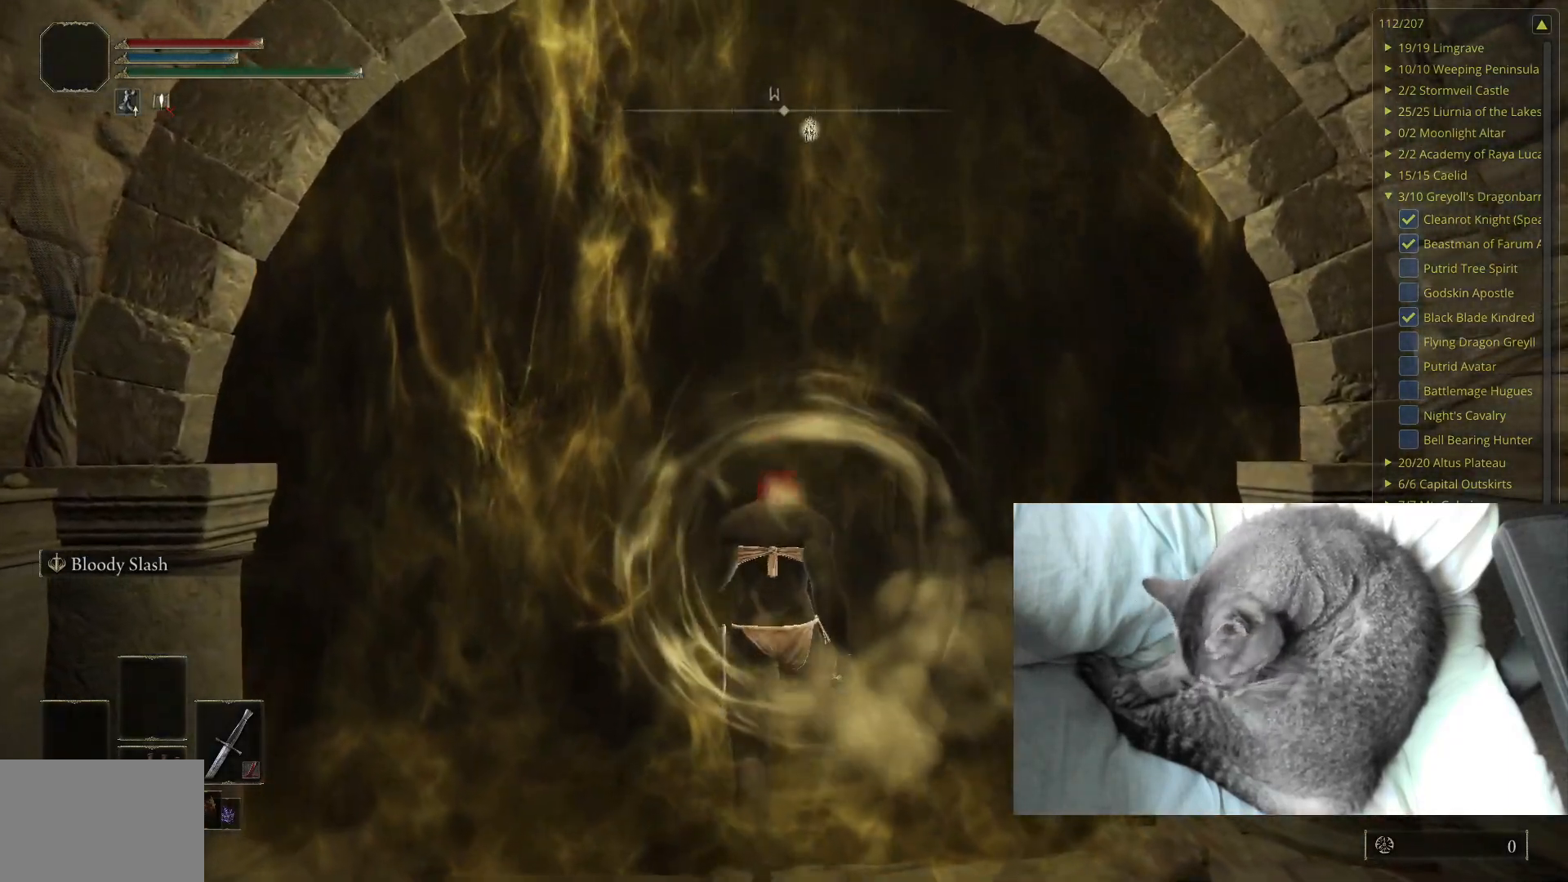
{"buttons": ["B"], "left_stick": "up", "right_stick": "center", "events": [[300, "B", "down"]]}
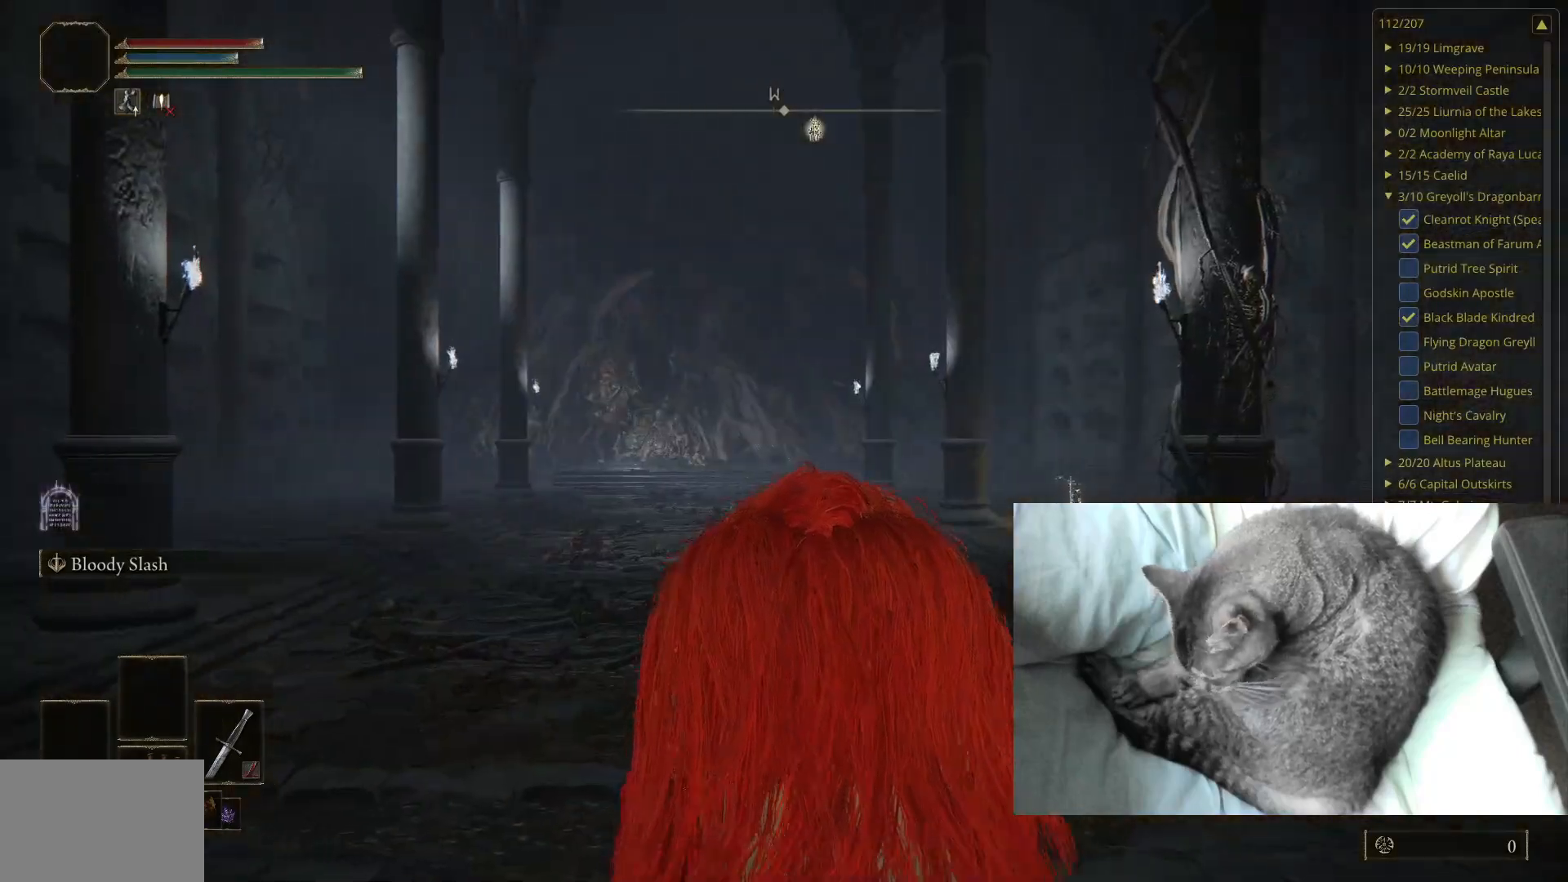
{"buttons": ["B"], "left_stick": "up", "right_stick": "center", "events": []}
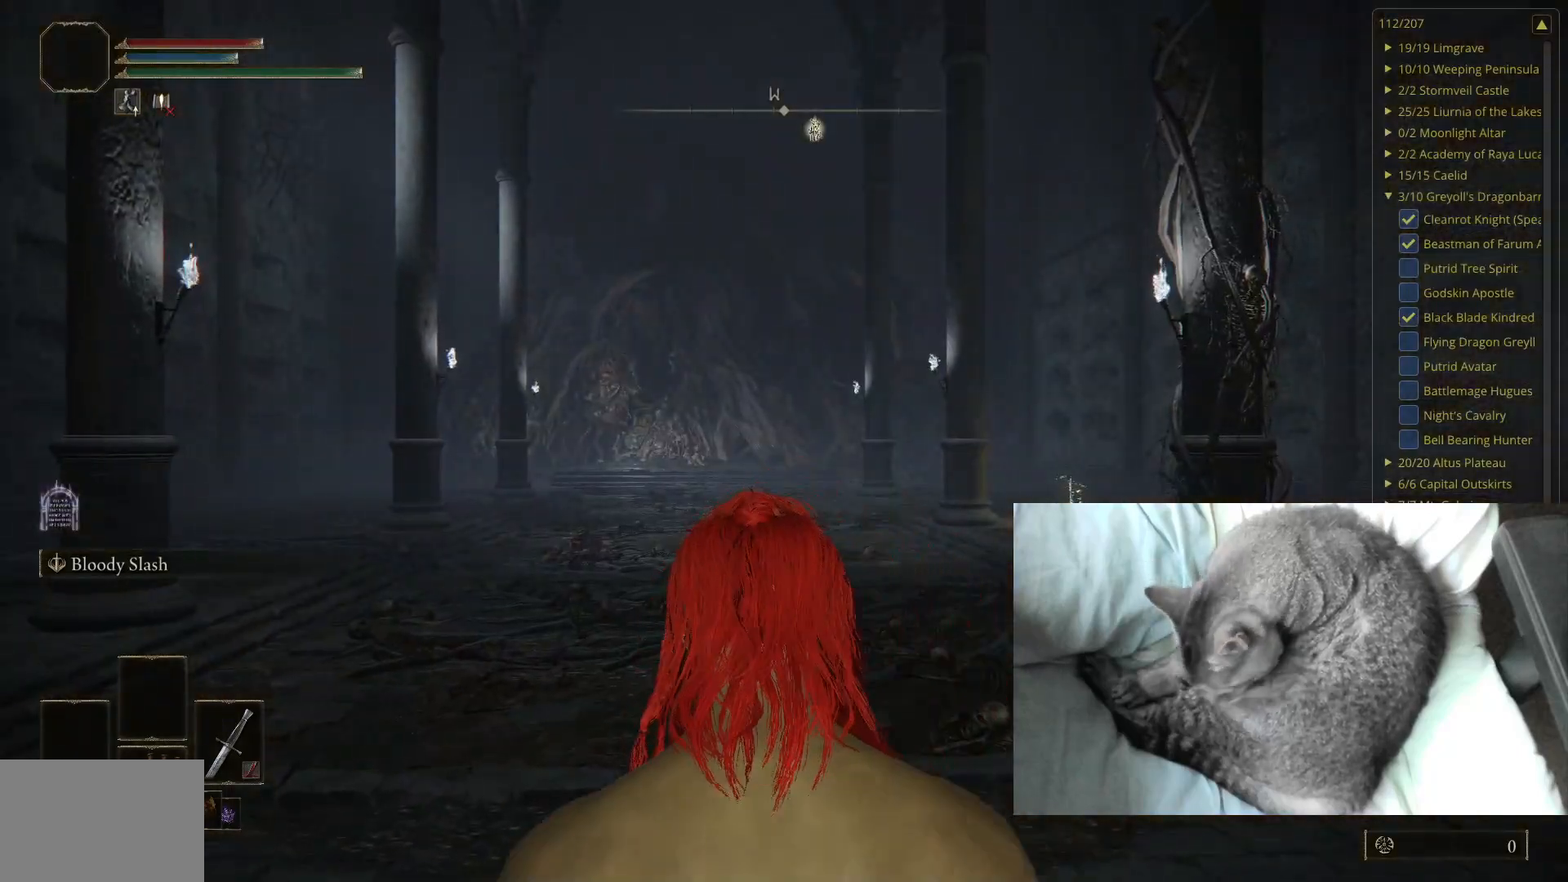
{"buttons": ["B"], "left_stick": "up", "right_stick": "center", "events": [[233, "right_stick", "down"], [400, "right_stick", "center"]]}
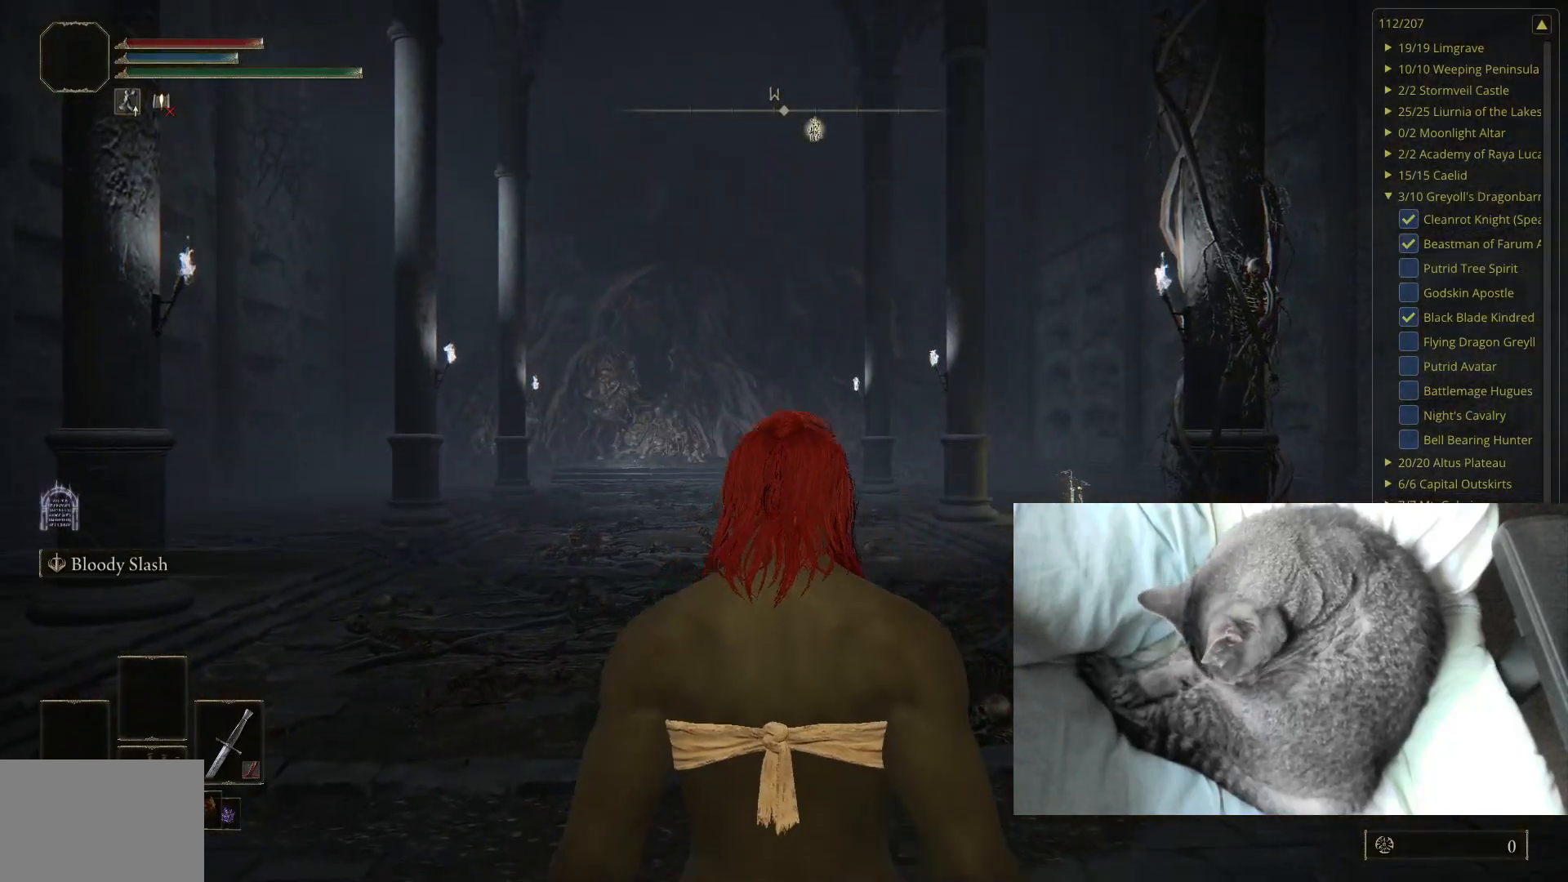
{"buttons": ["B"], "left_stick": "up", "right_stick": "center", "events": []}
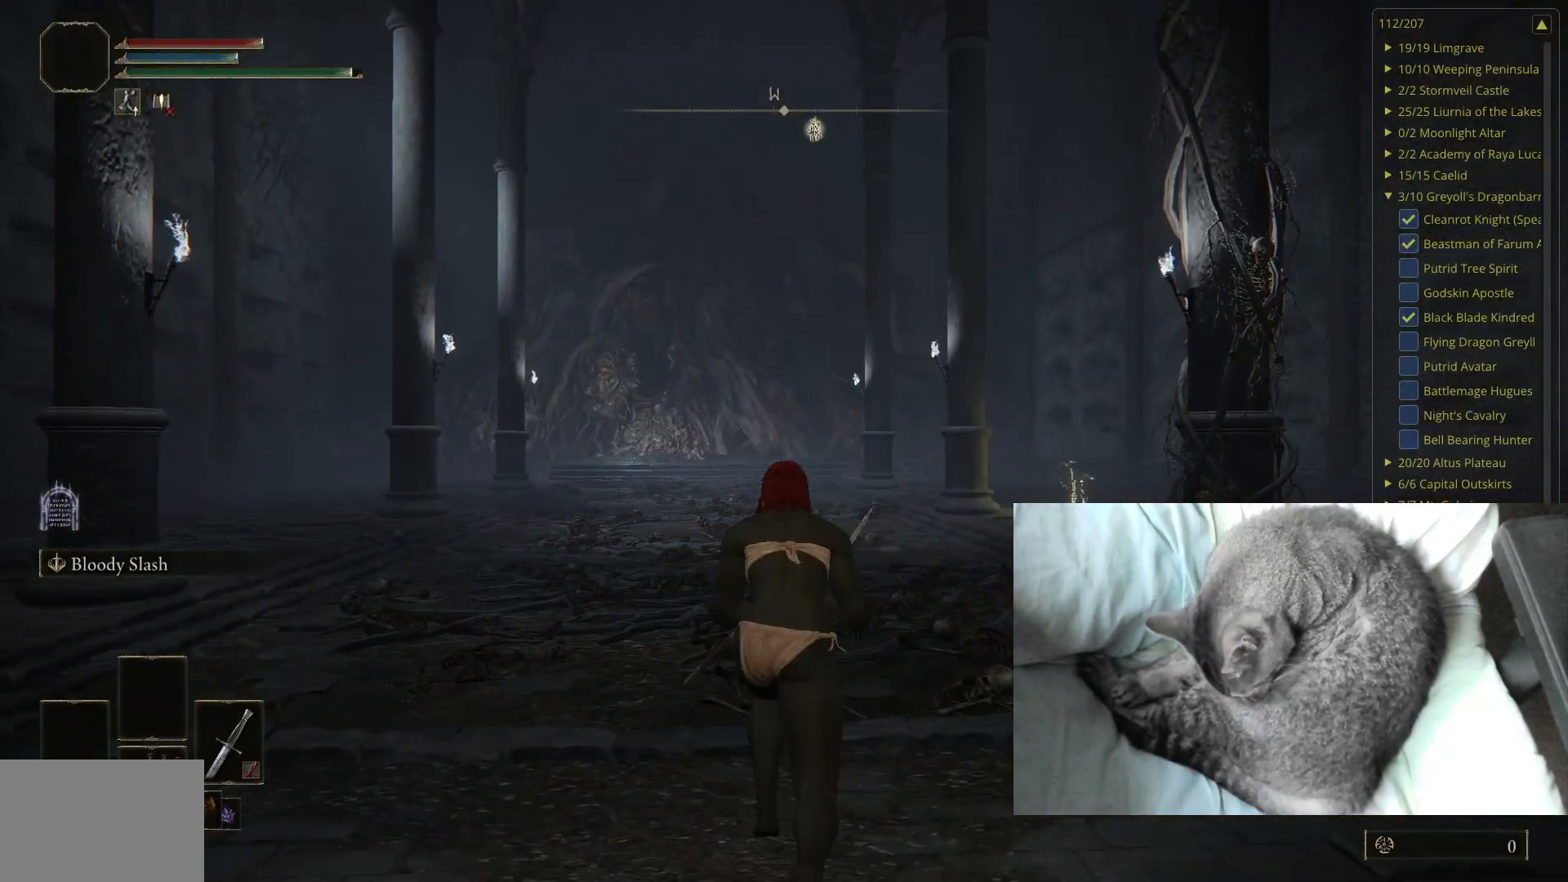
{"buttons": ["B"], "left_stick": "up", "right_stick": "center", "events": [[100, "right_stick", "down-right"], [217, "right_stick", "center"]]}
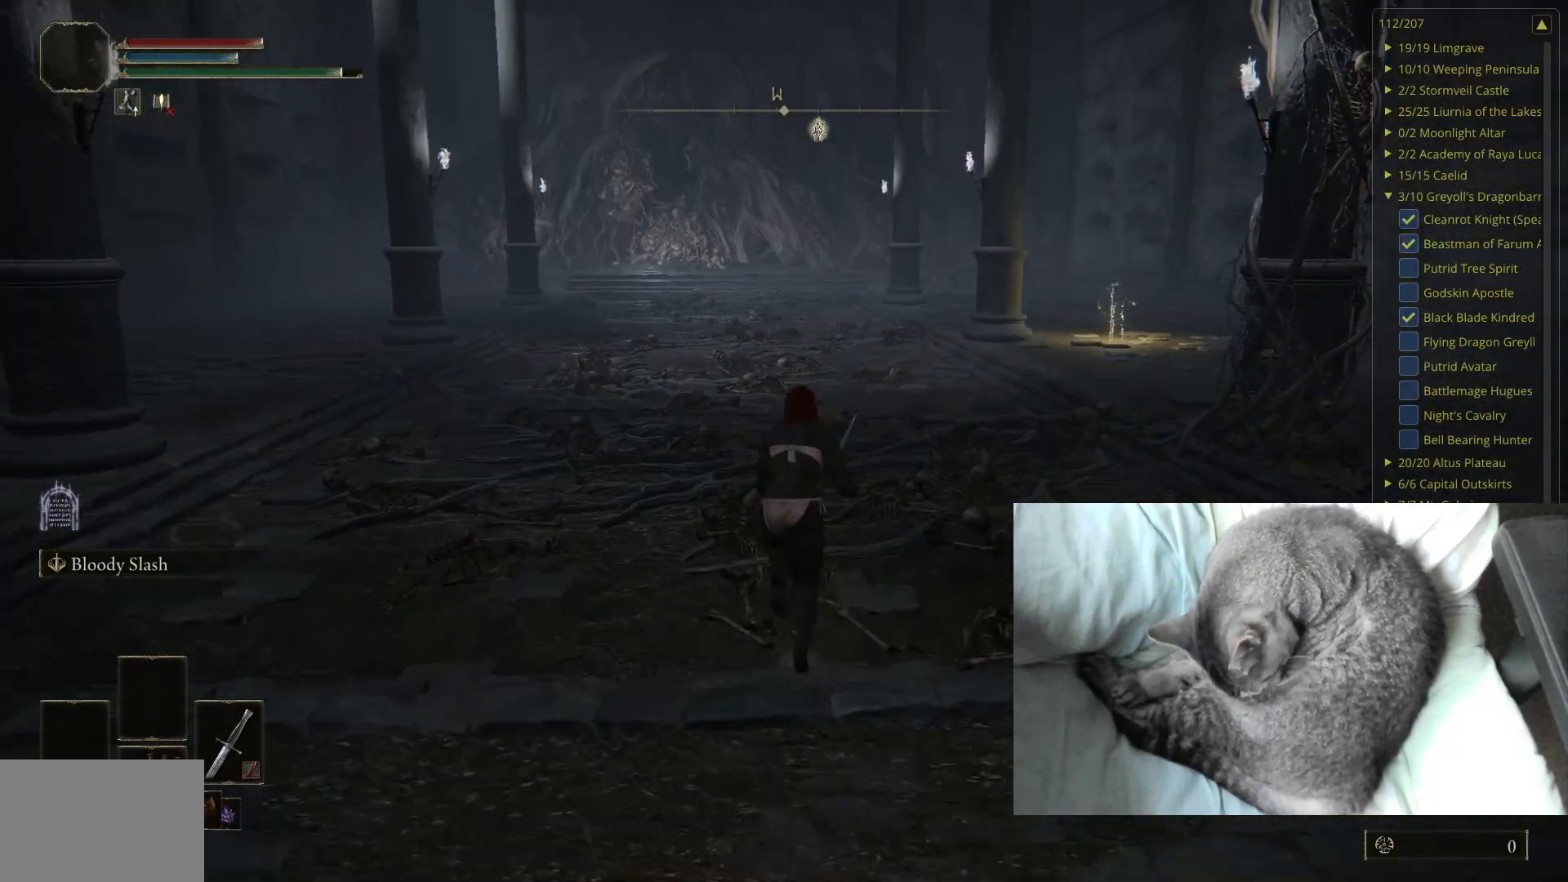
{"buttons": ["B"], "left_stick": "up", "right_stick": "center", "events": []}
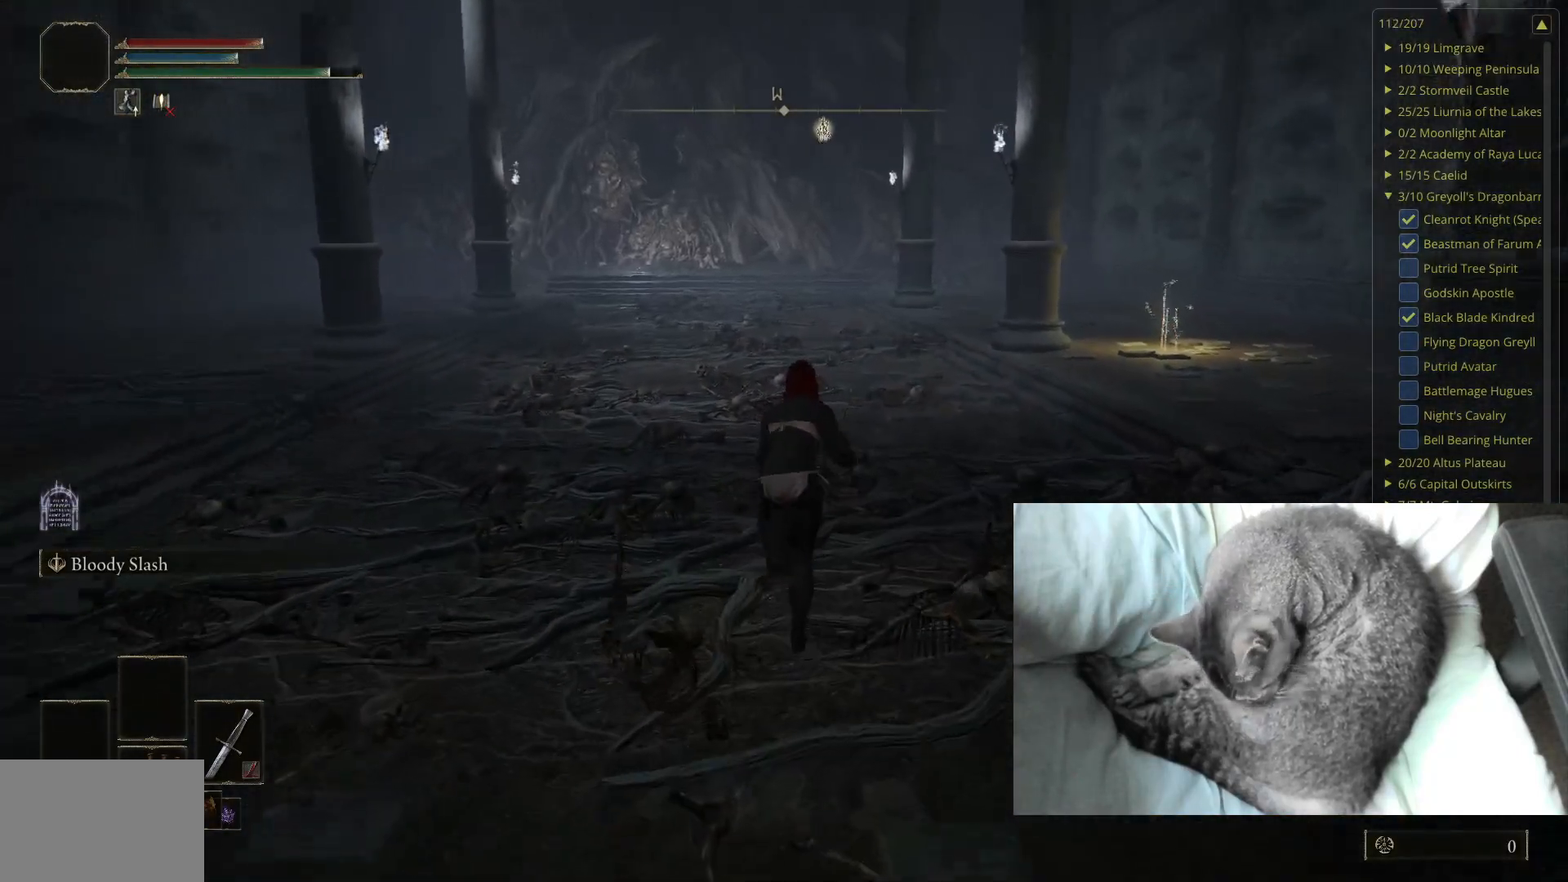
{"buttons": ["B"], "left_stick": "up", "right_stick": "up-right", "events": [[483, "right_stick", "up-right"]]}
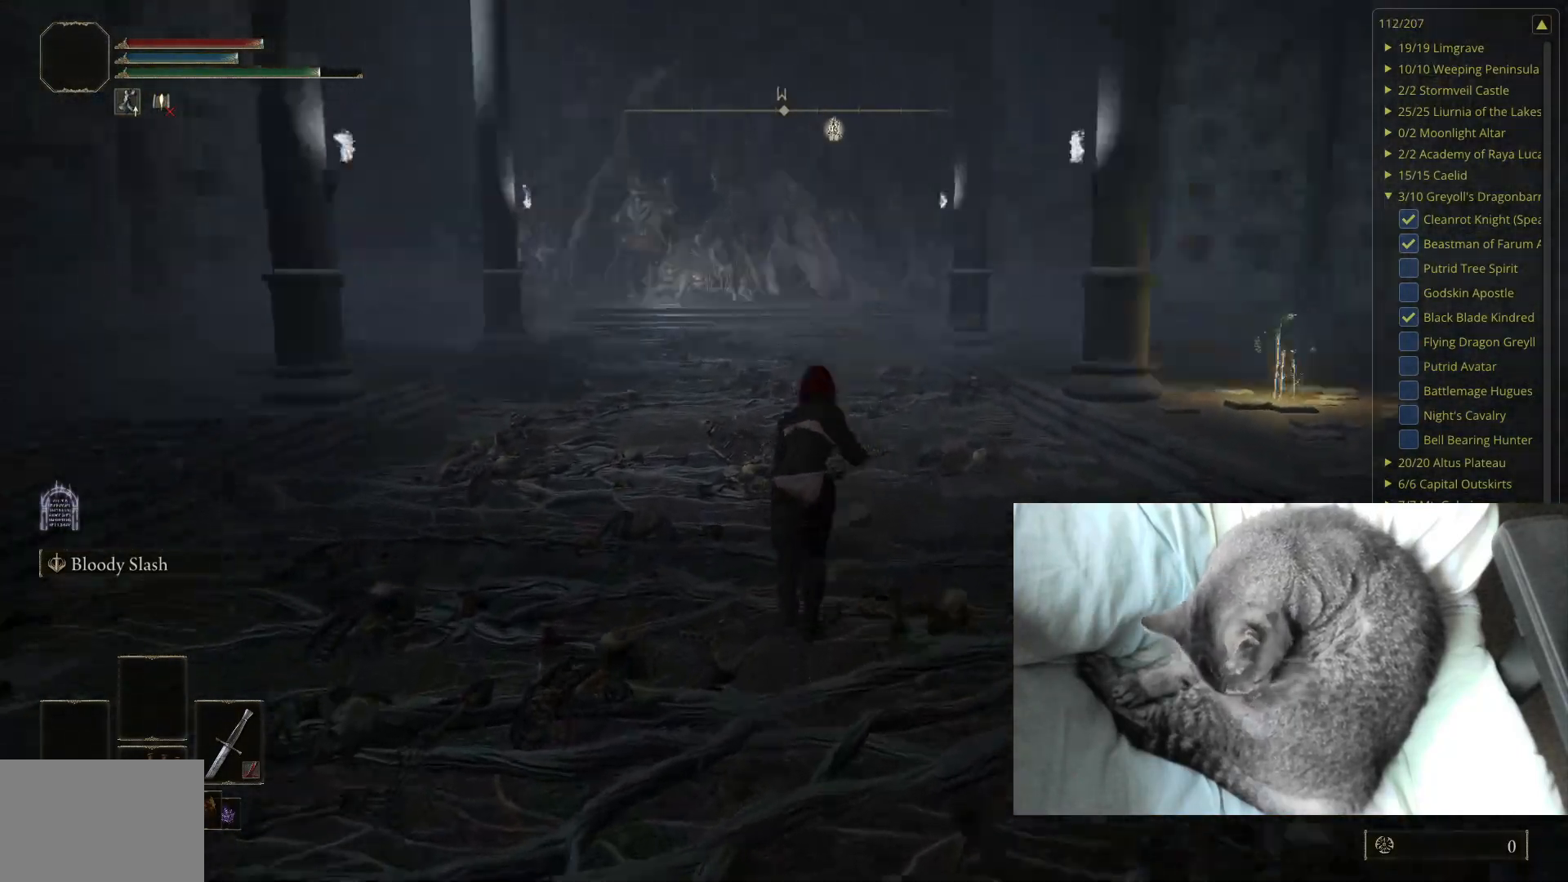
{"buttons": ["B"], "left_stick": "up", "right_stick": "center", "events": [[17, "right_stick", "center"]]}
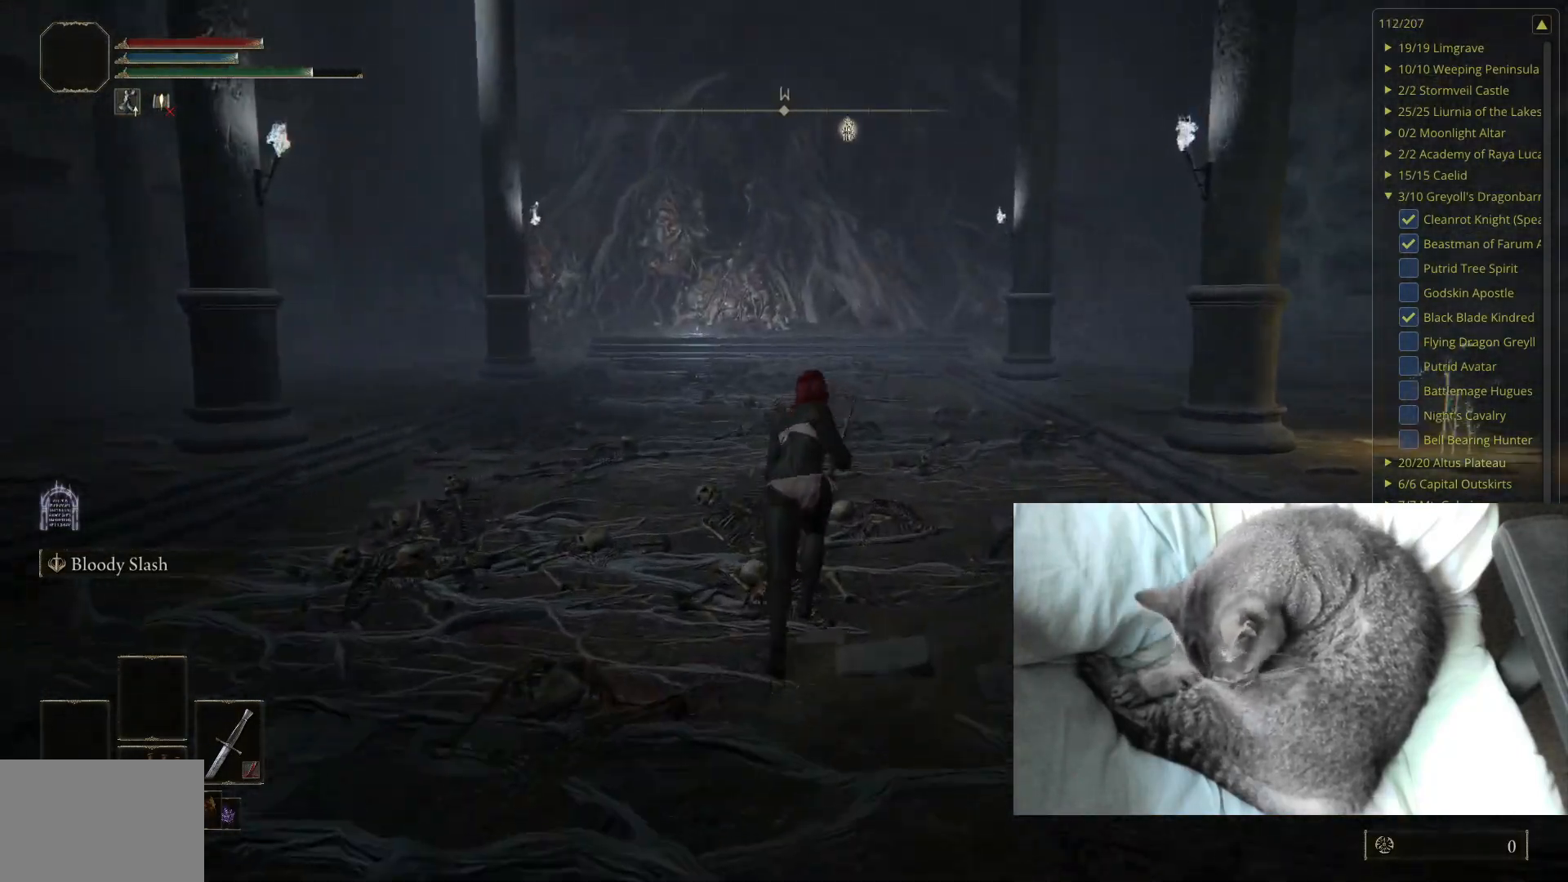
{"buttons": ["B"], "left_stick": "up", "right_stick": "center", "events": []}
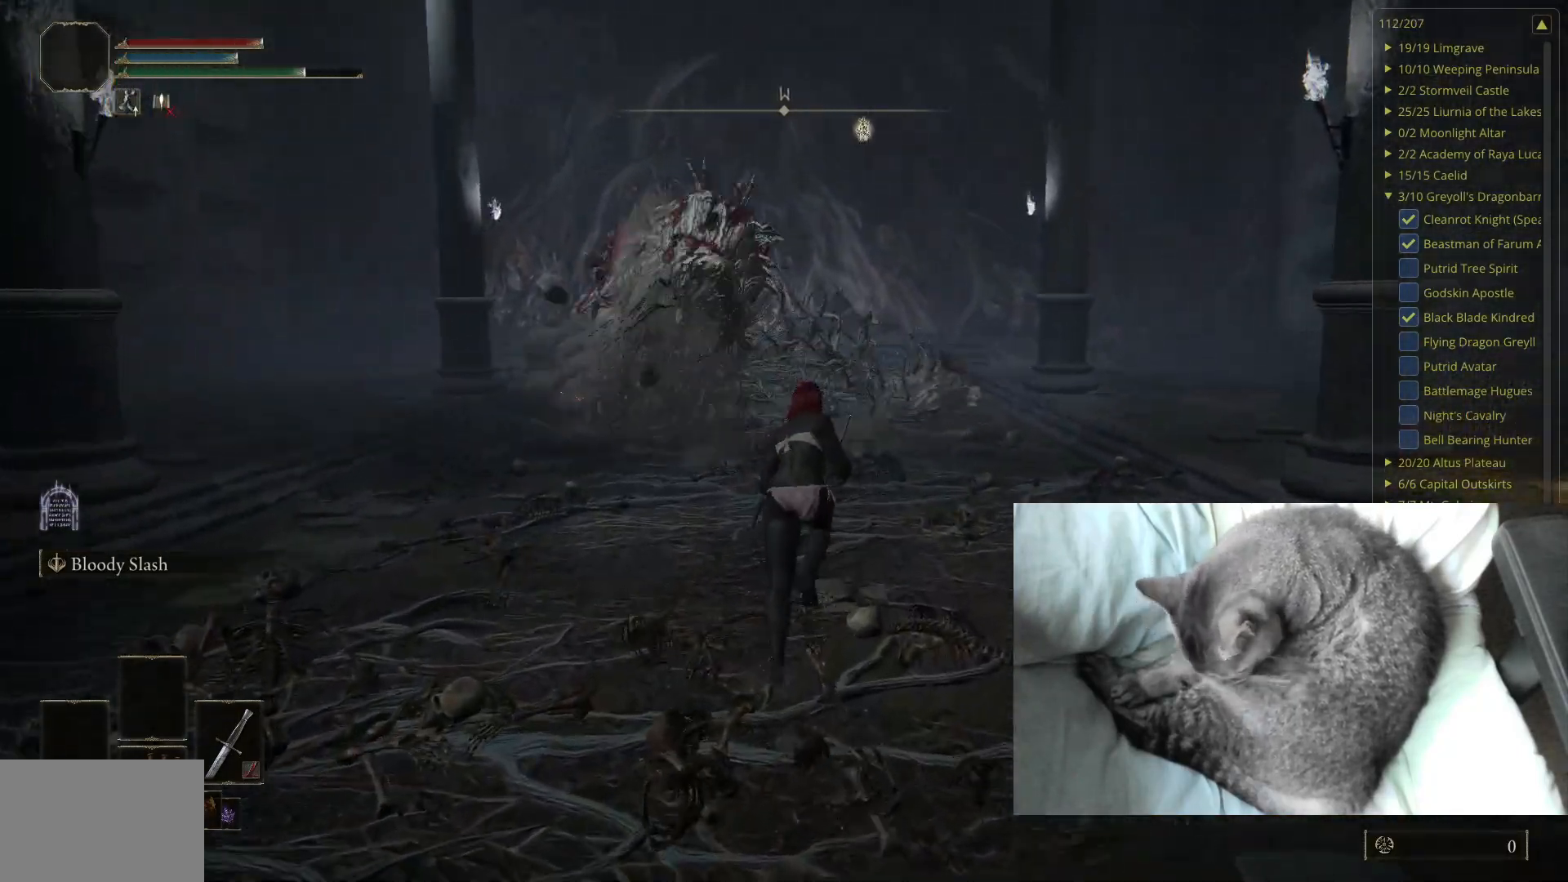
{"buttons": ["B"], "left_stick": "up", "right_stick": "center", "events": [[350, "right_stick", "up-right"], [500, "right_stick", "center"]]}
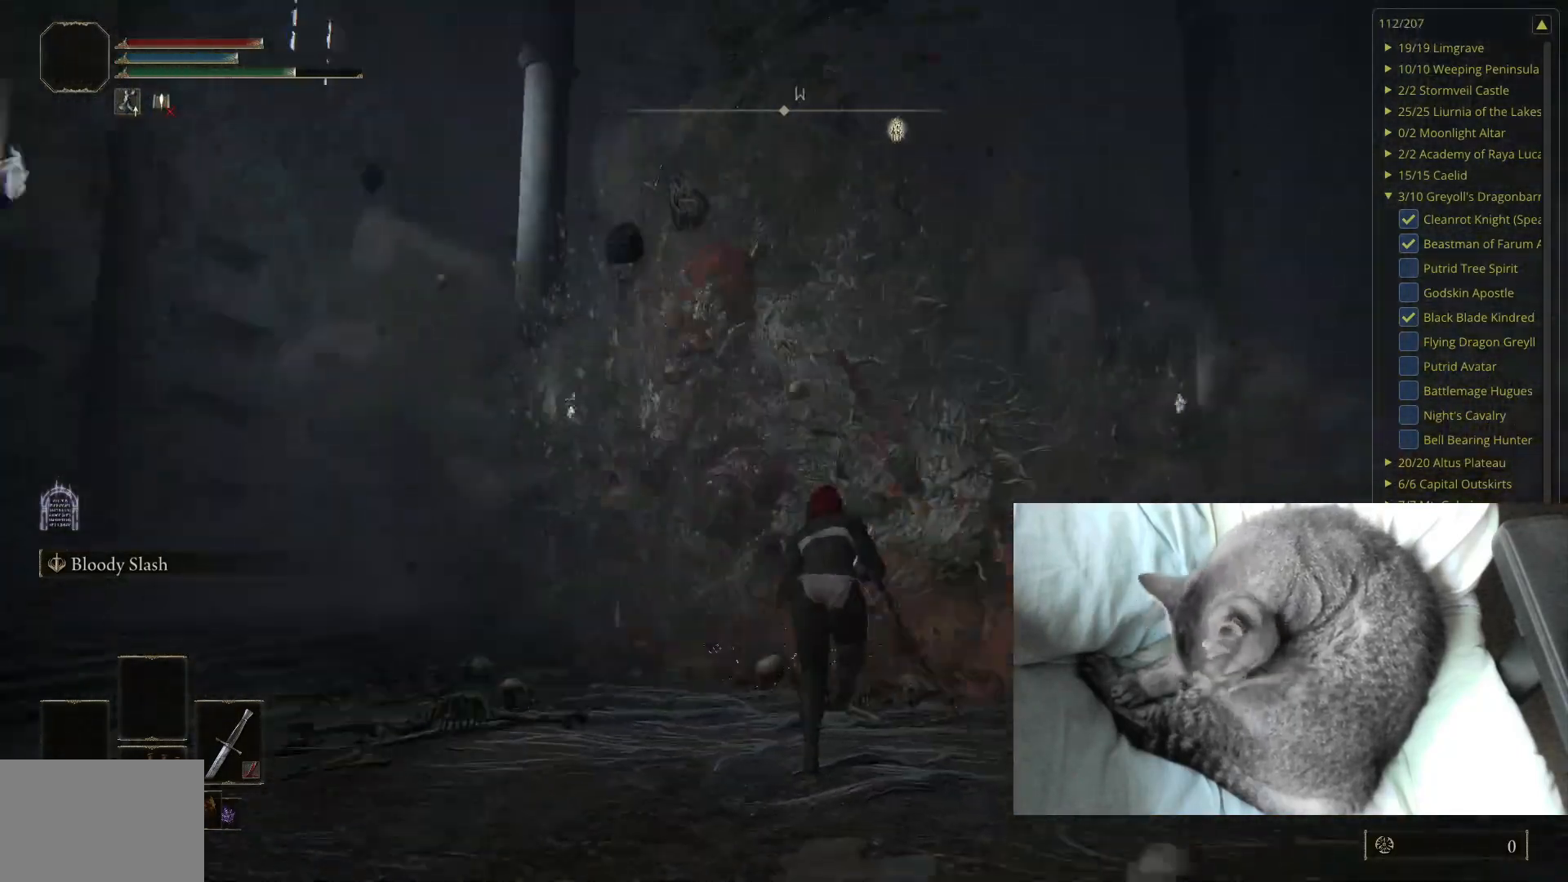
{"buttons": ["B"], "left_stick": "up", "right_stick": "down-right", "events": [[450, "right_stick", "down-right"]]}
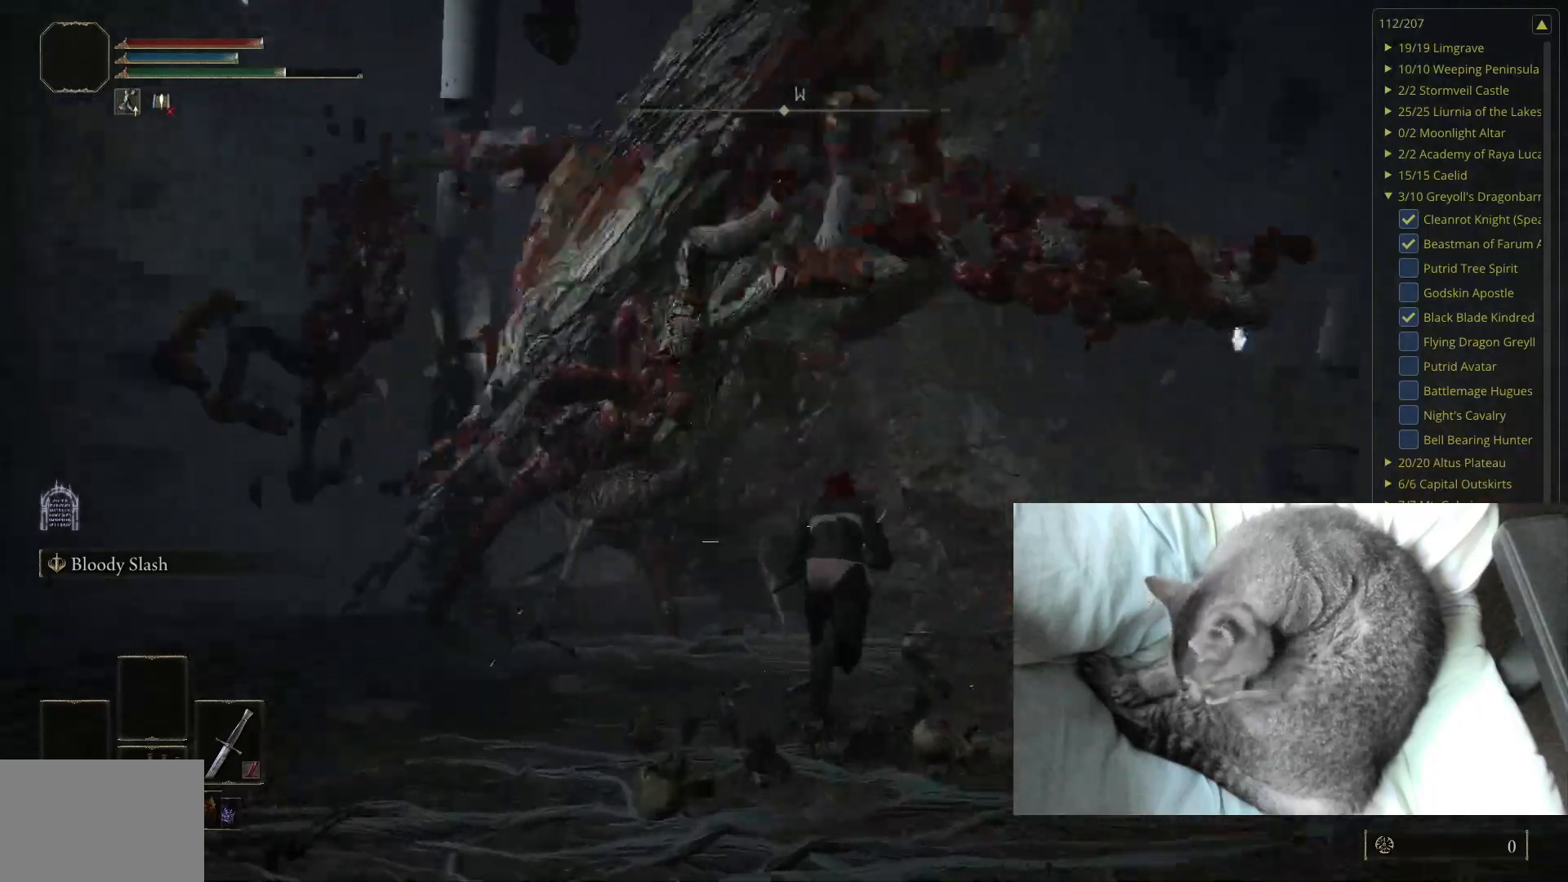
{"buttons": ["L2"], "left_stick": "up", "right_stick": "center", "events": [[50, "B", "up"], [83, "right_stick", "center"], [367, "L2", "down"]]}
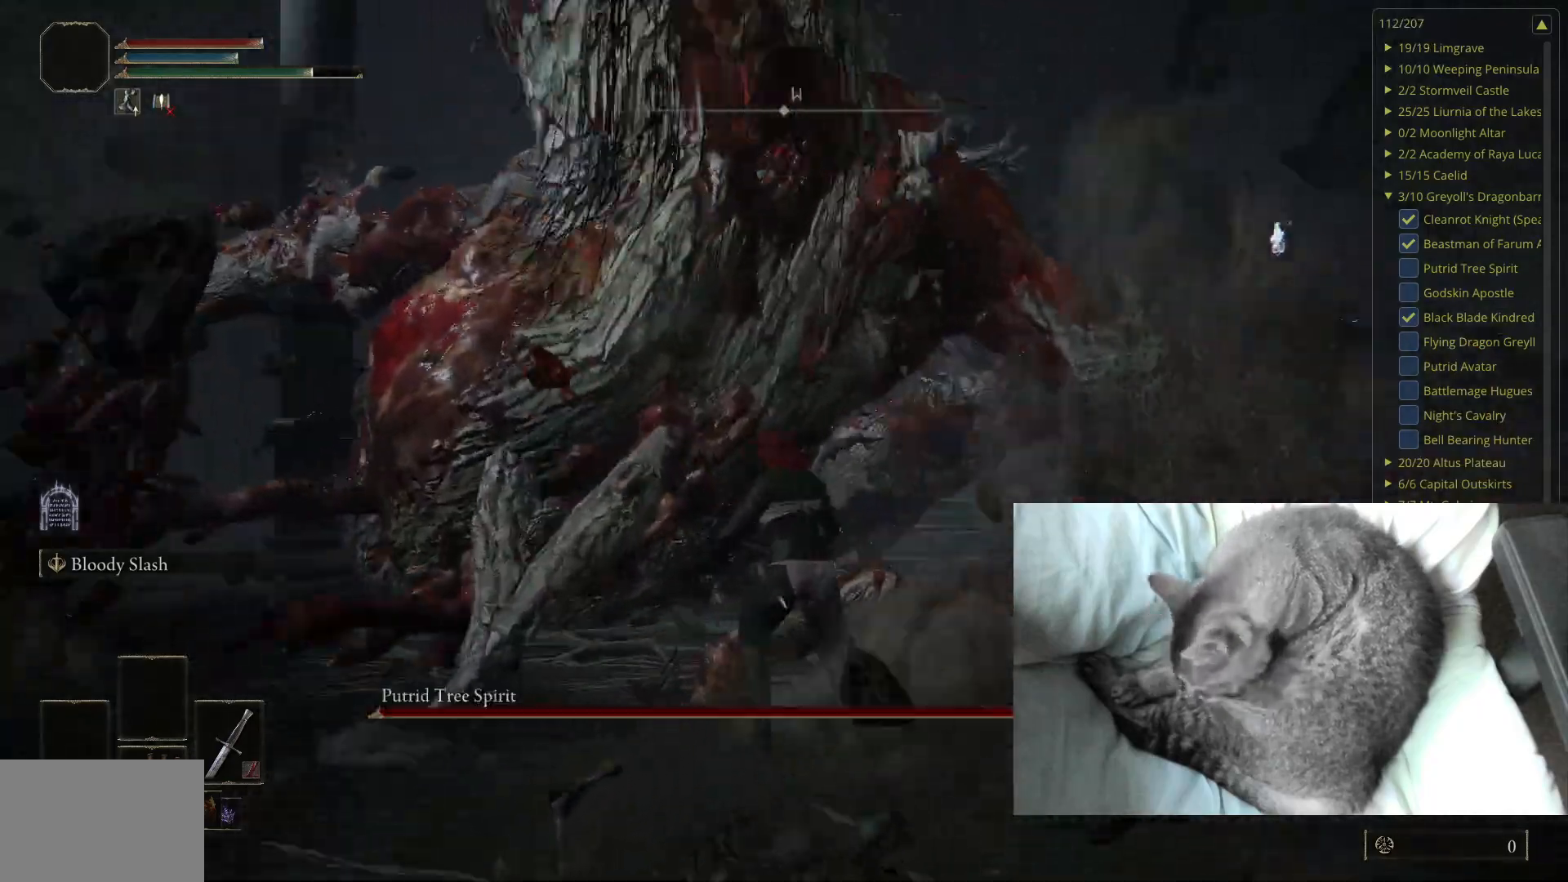
{"buttons": [], "left_stick": "up", "right_stick": "center", "events": [[17, "L2", "up"]]}
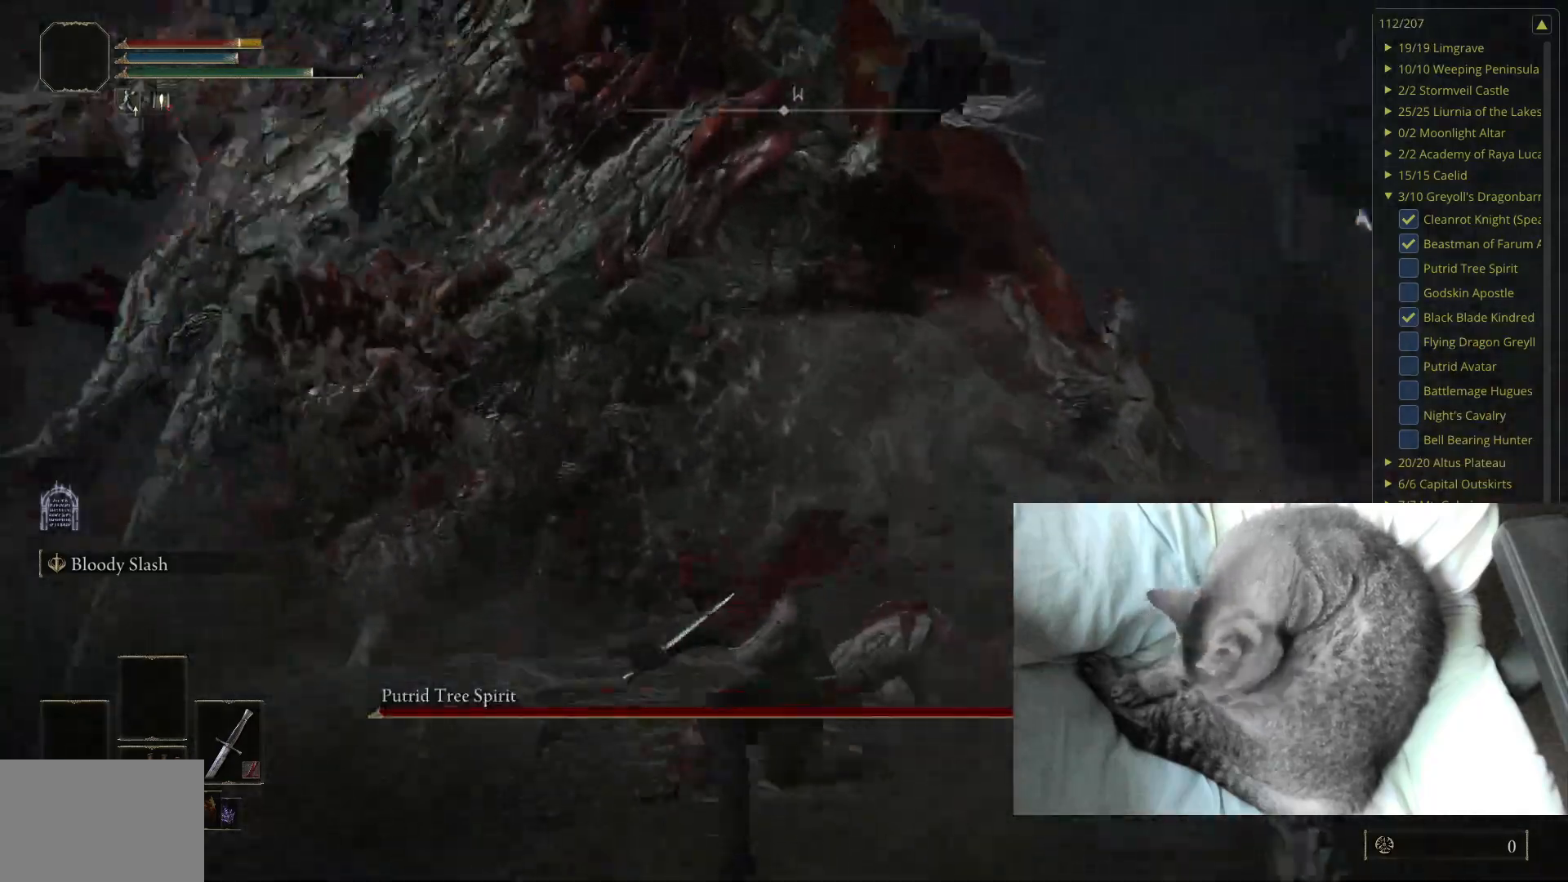
{"buttons": [], "left_stick": "up-right", "right_stick": "center", "events": [[83, "right_stick", "right"], [267, "right_stick", "center"], [350, "left_stick", "up-right"]]}
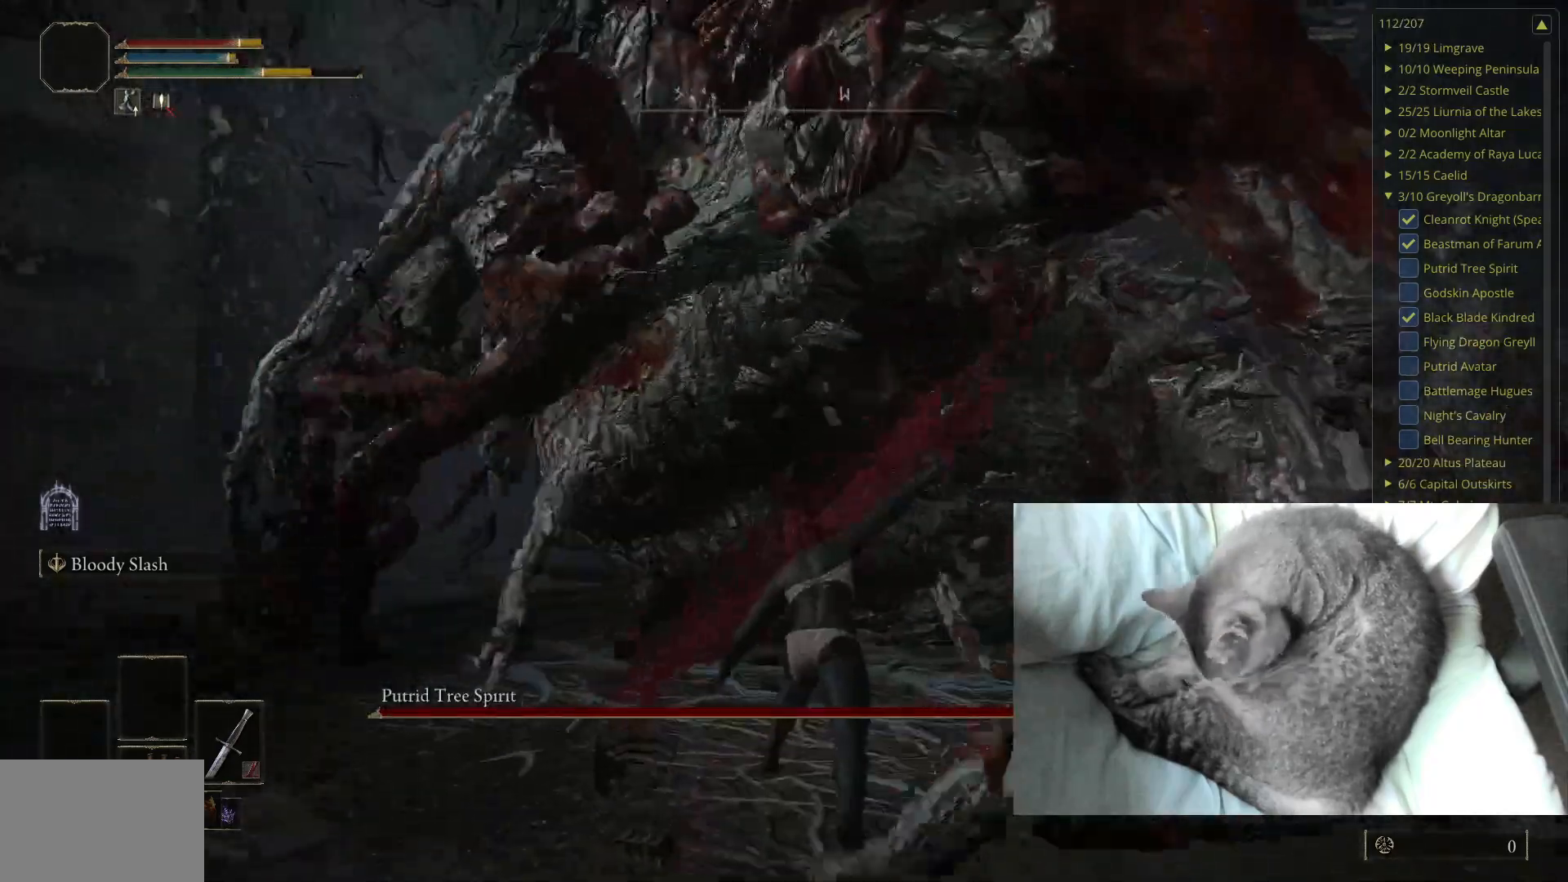
{"buttons": [], "left_stick": "up-right", "right_stick": "center", "events": [[200, "left_stick", "center"], [200, "right_stick", "left"], [317, "right_stick", "center"], [350, "left_stick", "up-right"]]}
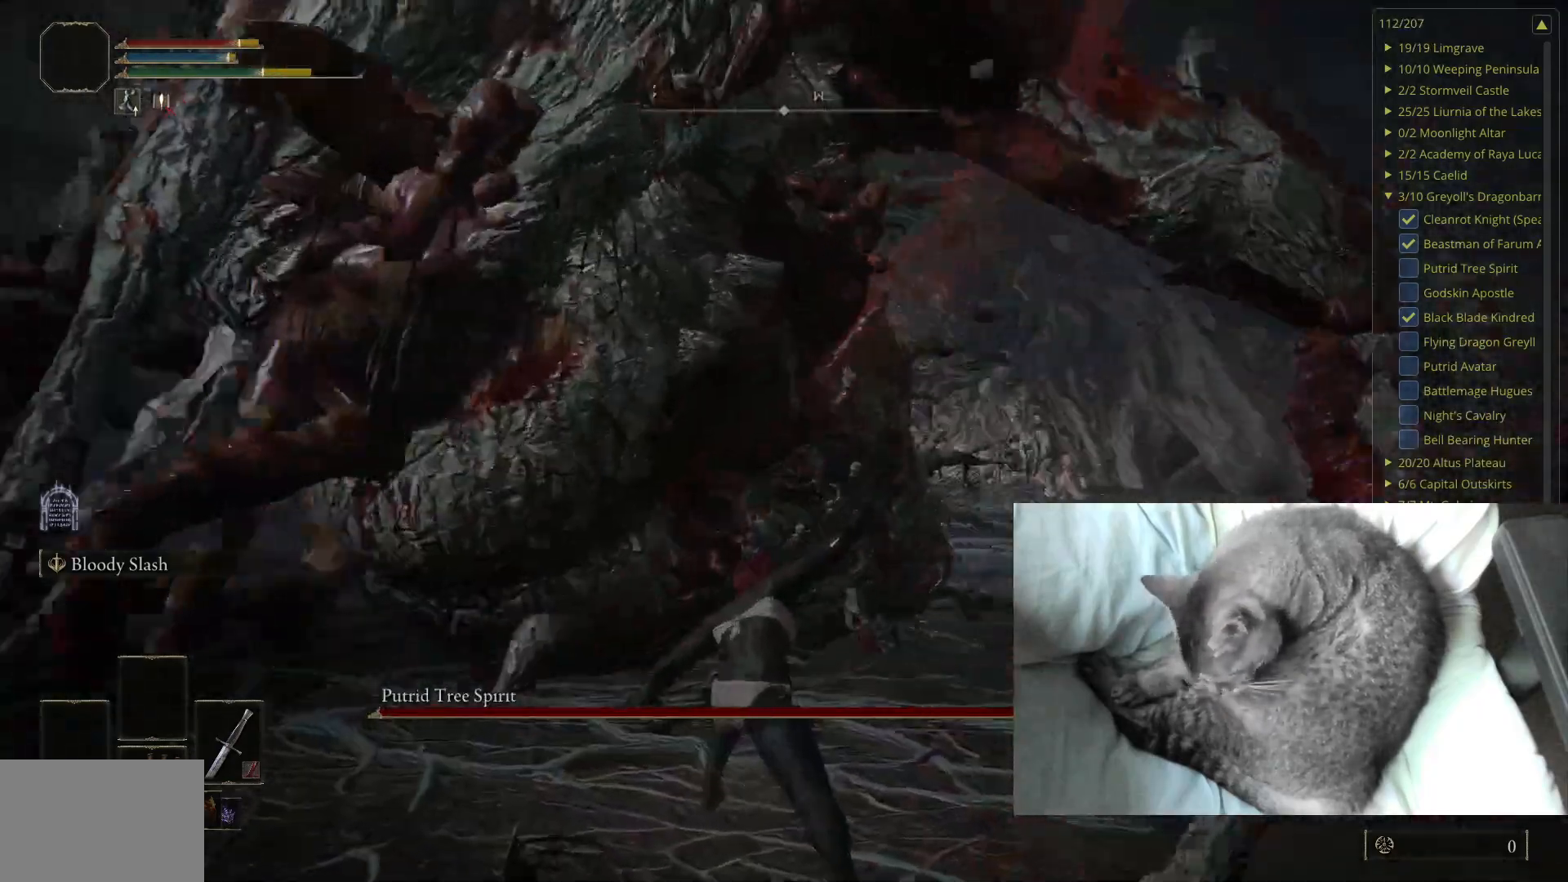
{"buttons": [], "left_stick": "up-right", "right_stick": "right", "events": [[433, "right_stick", "right"]]}
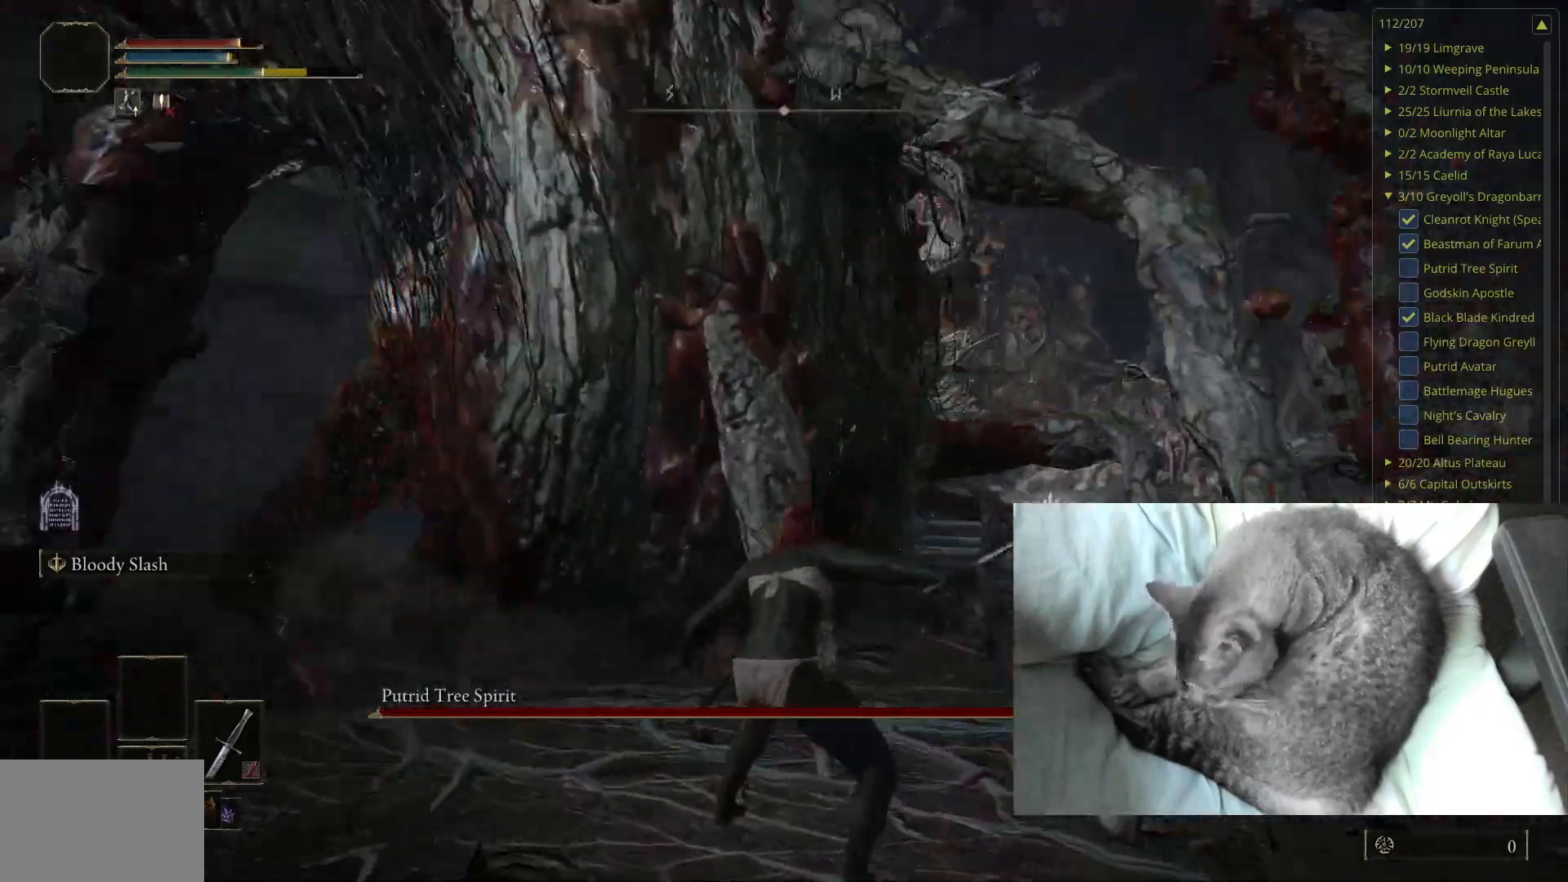
{"buttons": [], "left_stick": "up-right", "right_stick": "center", "events": [[117, "right_stick", "center"]]}
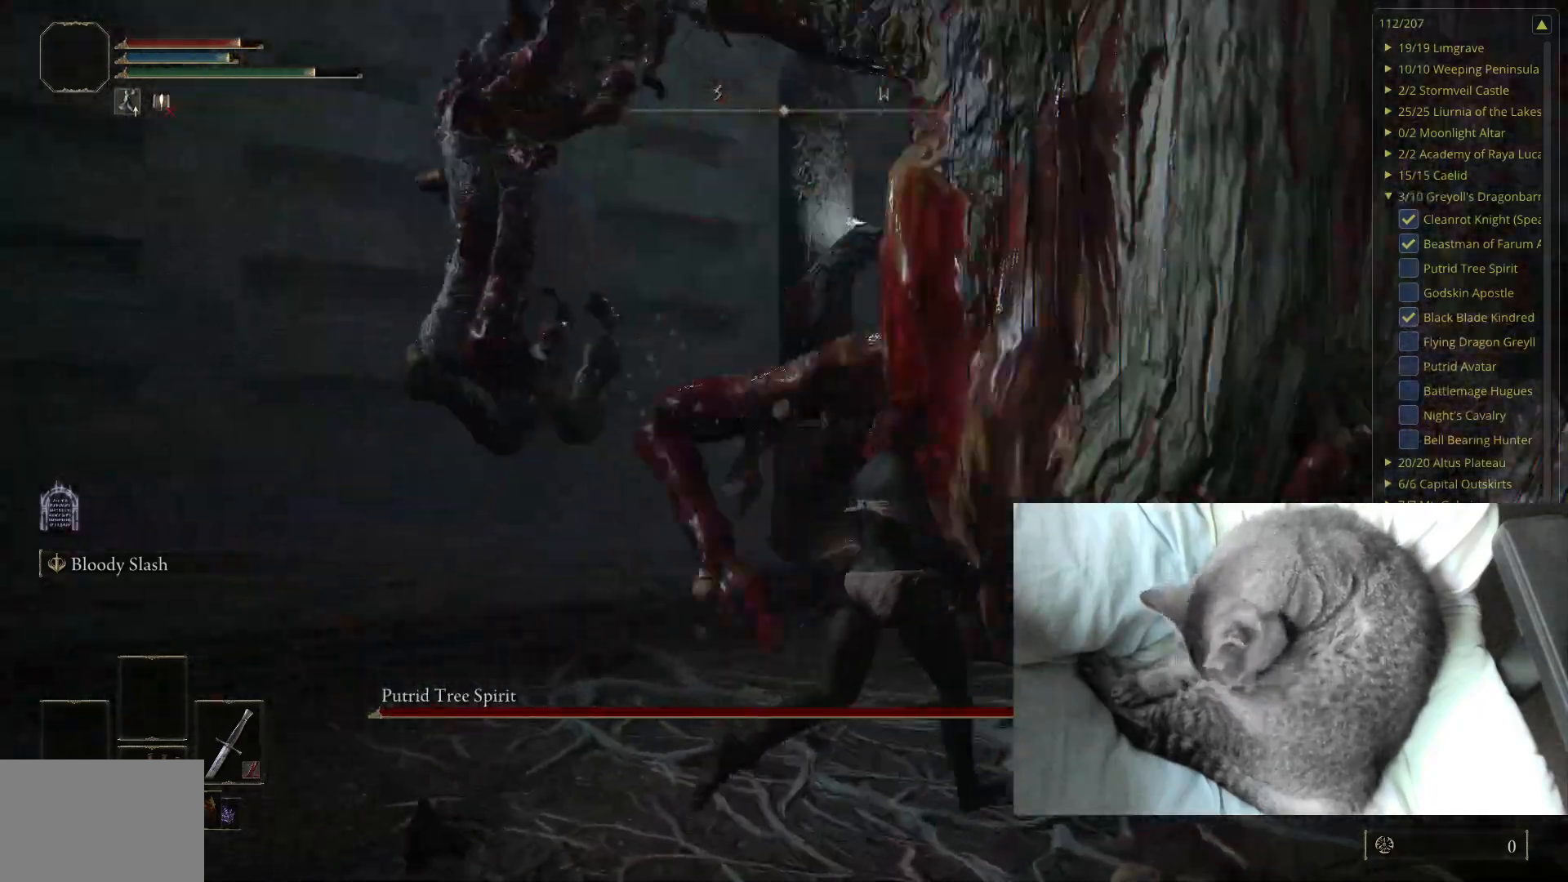
{"buttons": [], "left_stick": "up-right", "right_stick": "left", "events": [[33, "B", "down"], [100, "B", "up"], [500, "right_stick", "left"]]}
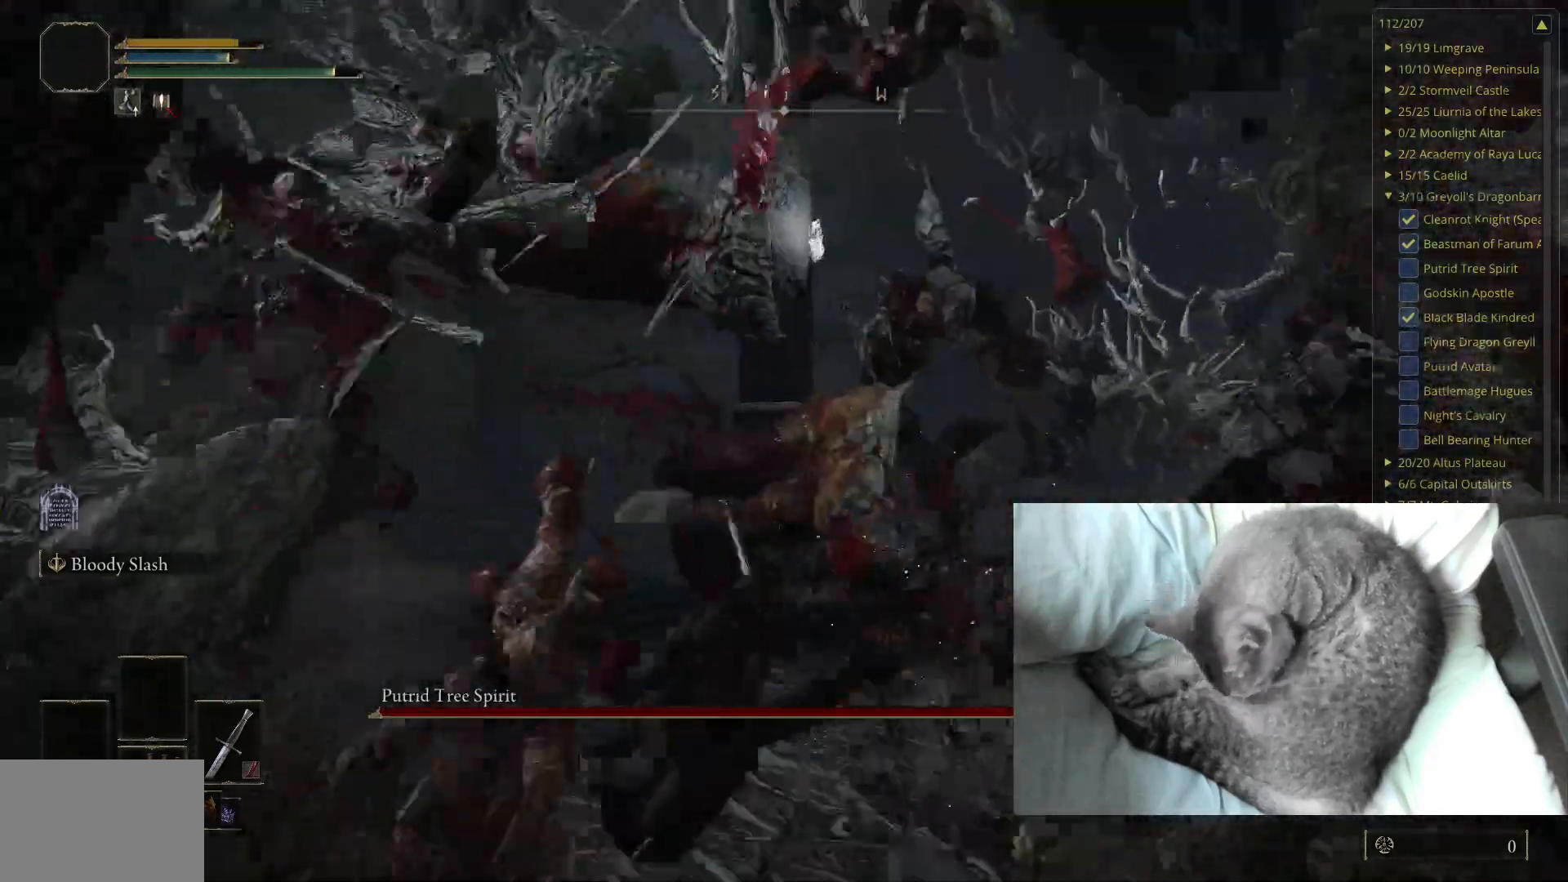
{"buttons": [], "left_stick": "up", "right_stick": "left", "events": [[67, "right_stick", "center"], [100, "left_stick", "up"], [367, "right_stick", "left"]]}
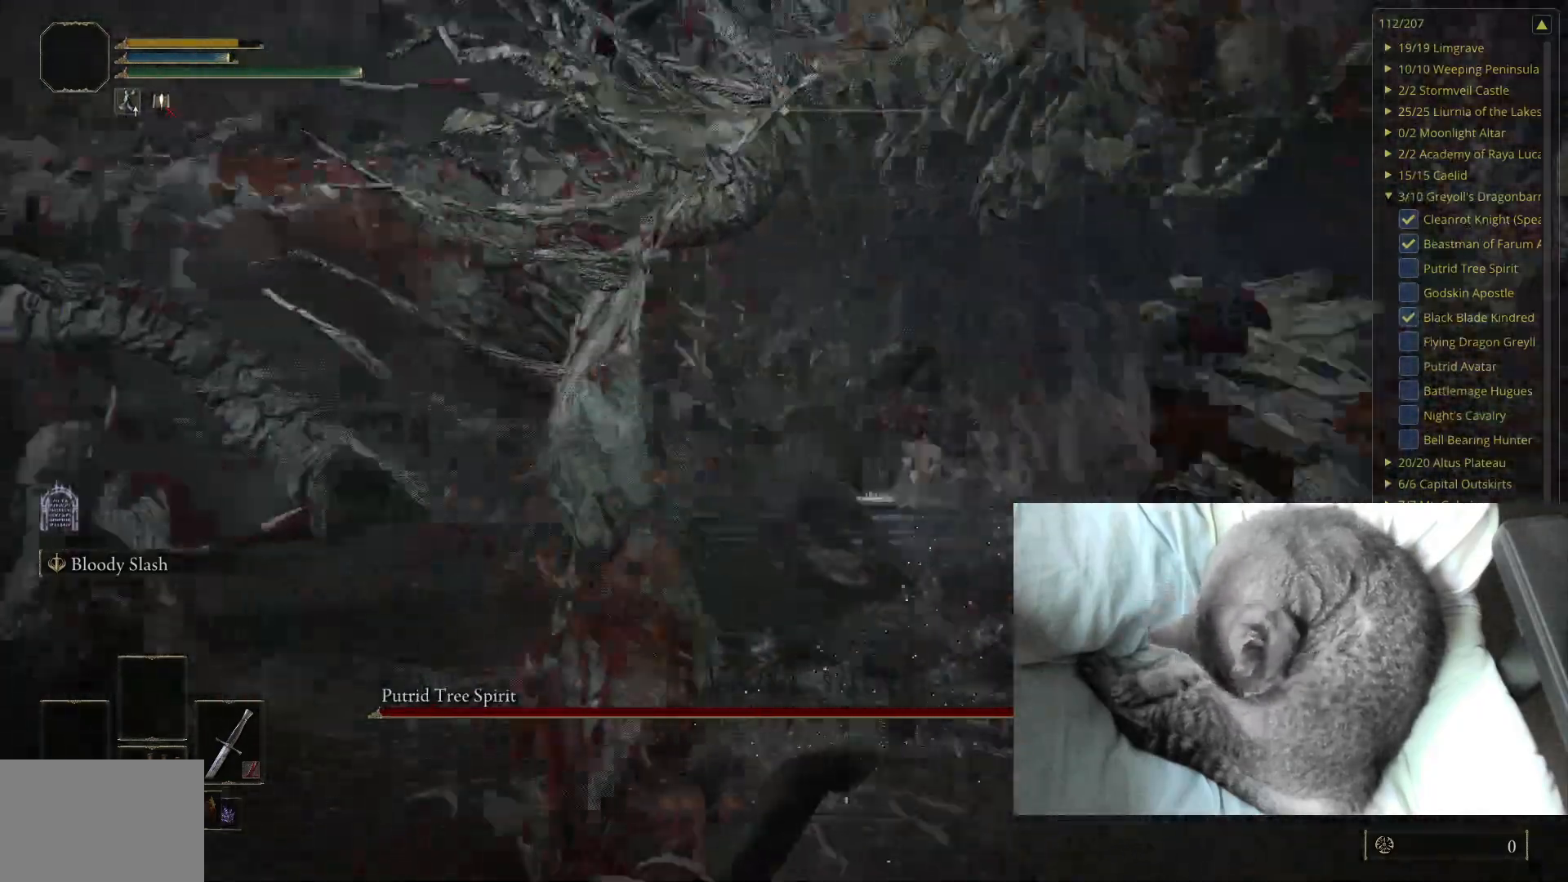
{"buttons": [], "left_stick": "center", "right_stick": "center", "events": [[17, "right_stick", "center"], [167, "left_stick", "center"]]}
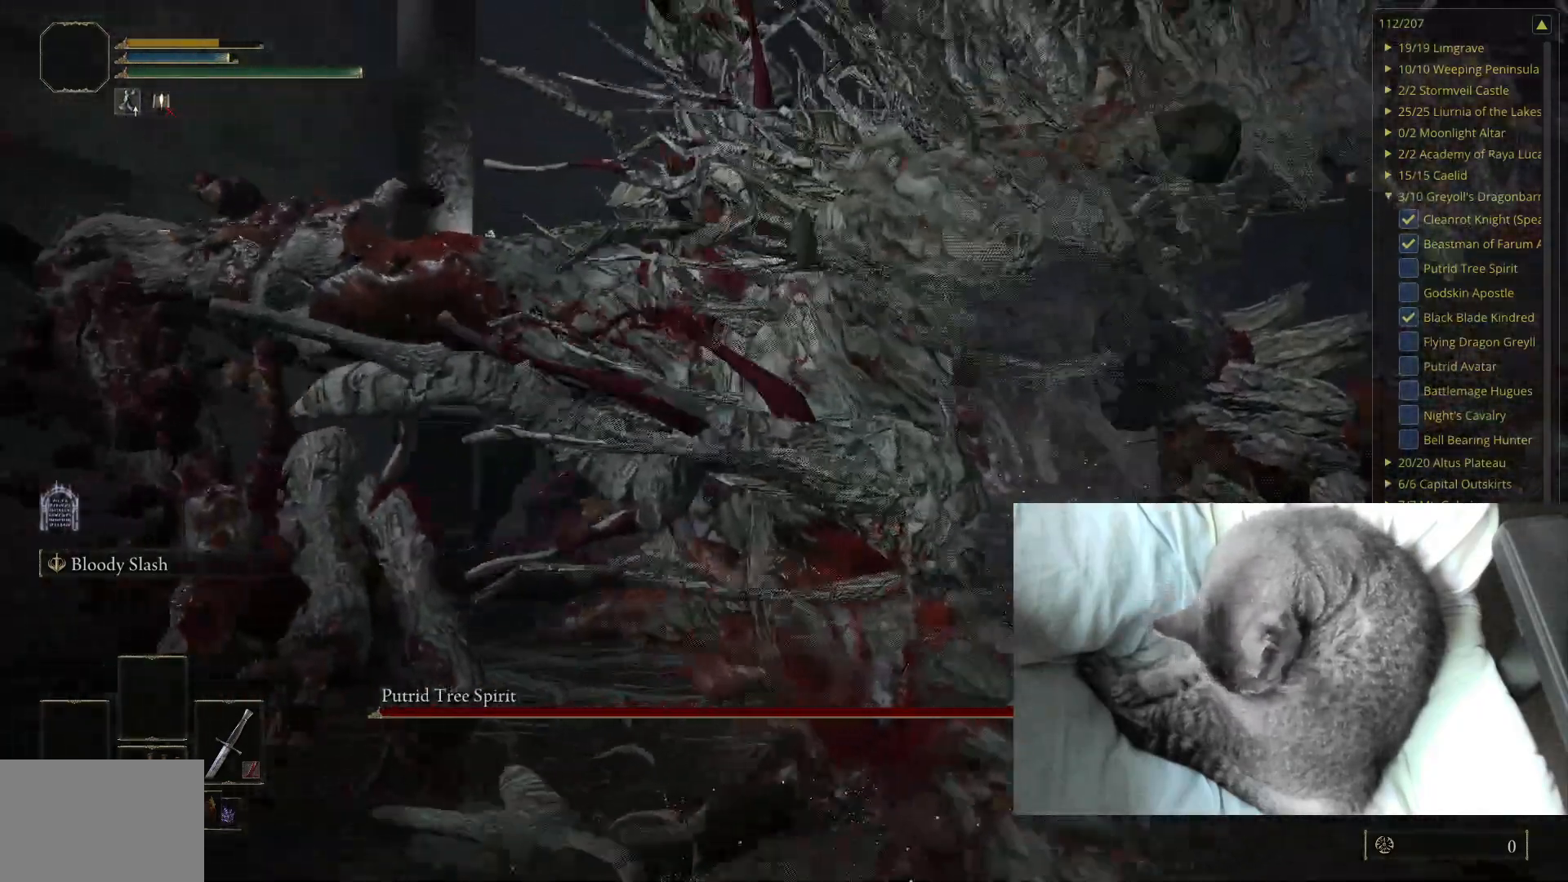
{"buttons": [], "left_stick": "center", "right_stick": "center", "events": [[283, "right_stick", "left"], [367, "right_stick", "center"]]}
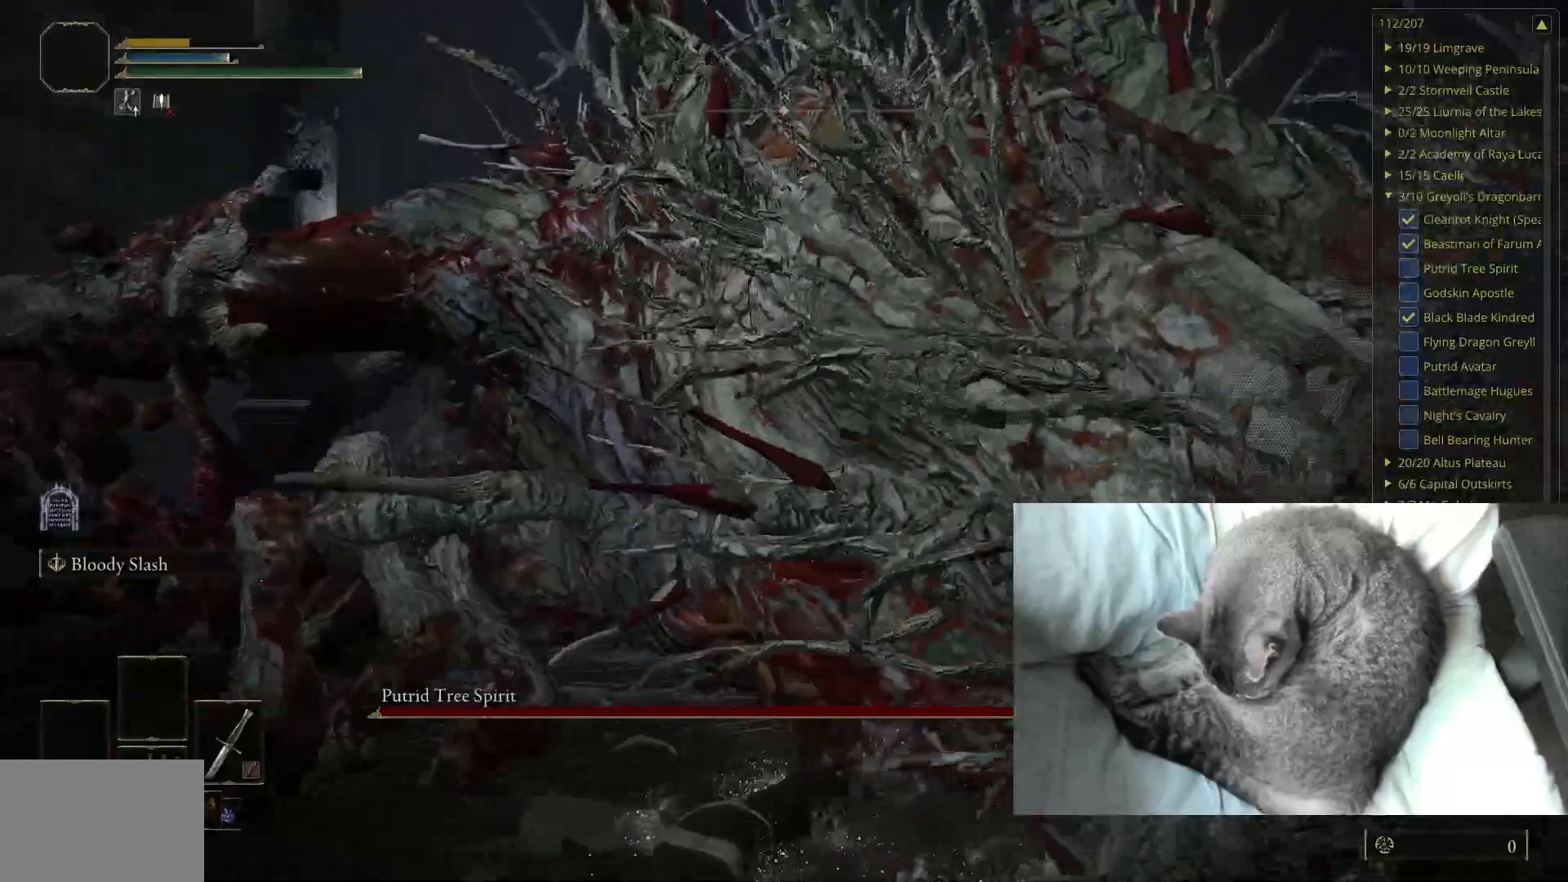
{"buttons": [], "left_stick": "center", "right_stick": "center", "events": []}
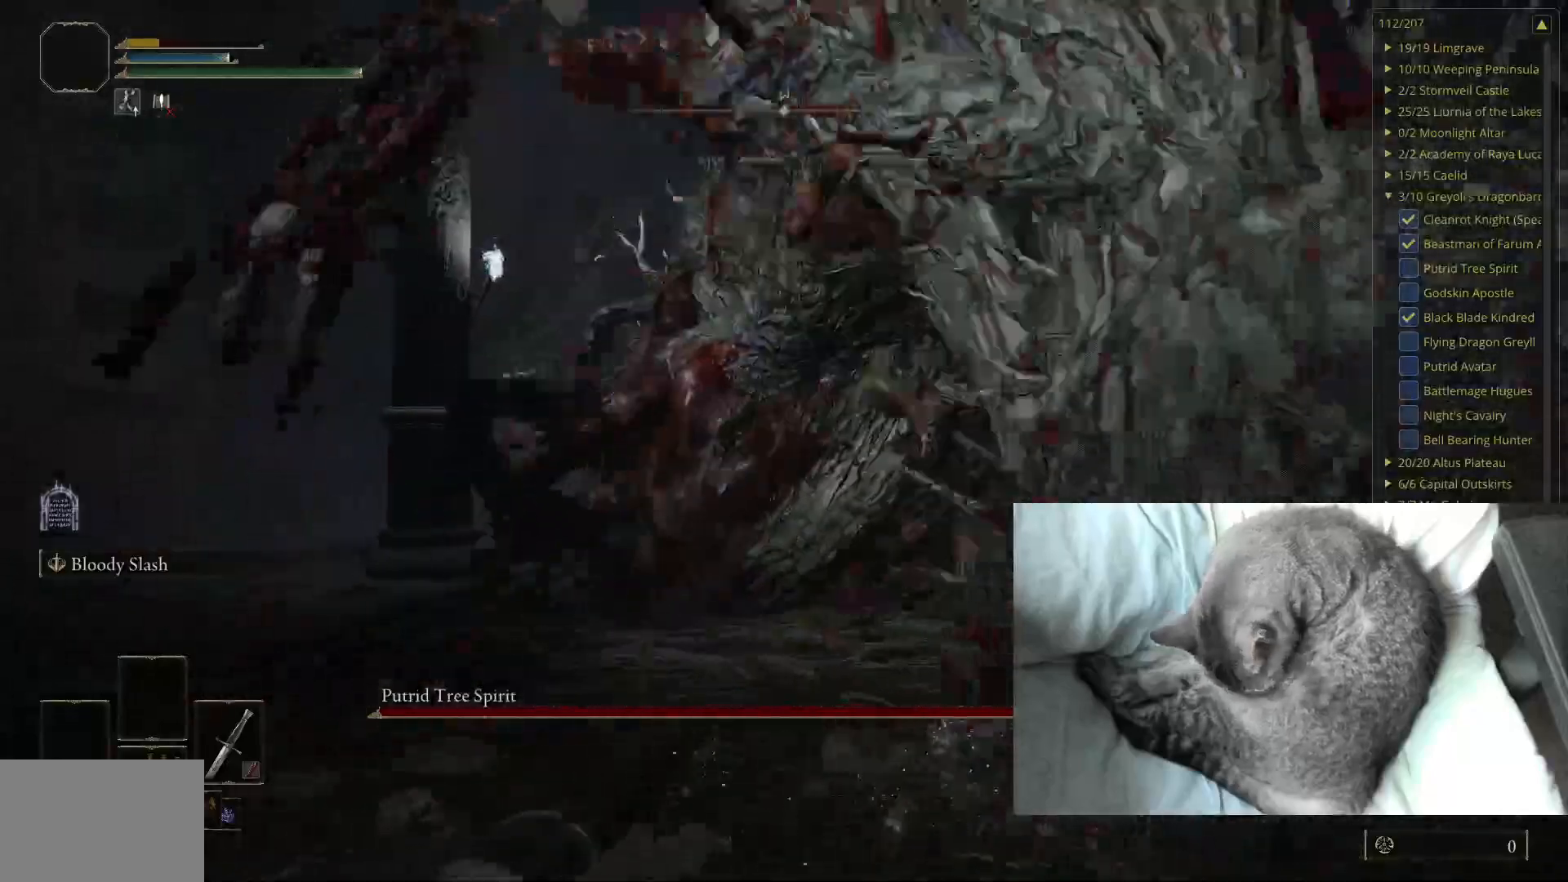
{"buttons": [], "left_stick": "center", "right_stick": "left", "events": [[400, "right_stick", "left"]]}
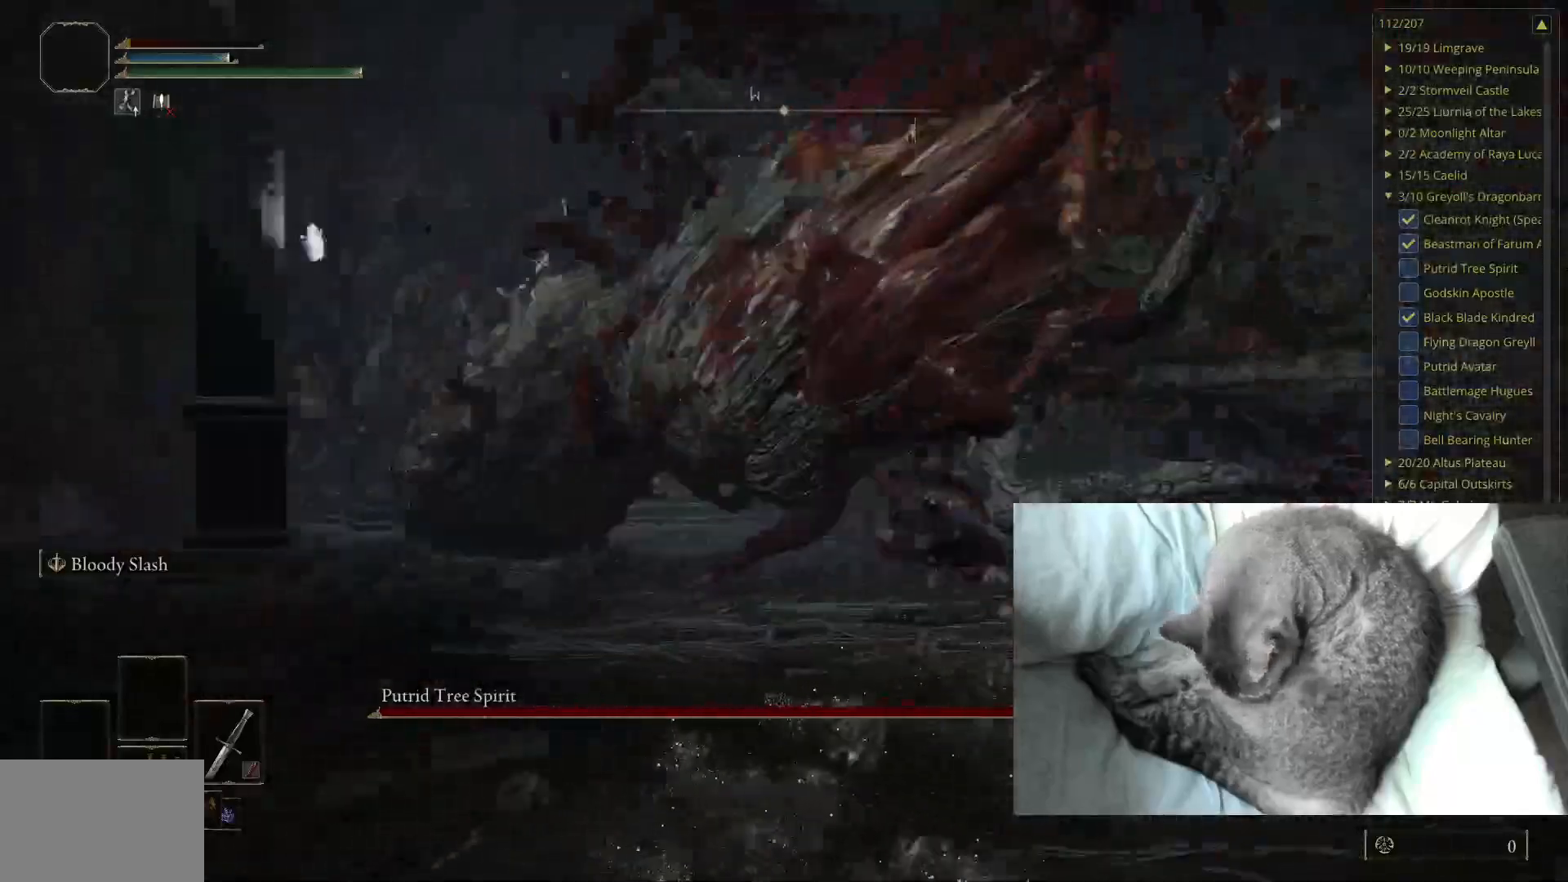
{"buttons": [], "left_stick": "center", "right_stick": "center", "events": [[50, "right_stick", "center"], [300, "right_stick", "left"], [433, "right_stick", "center"]]}
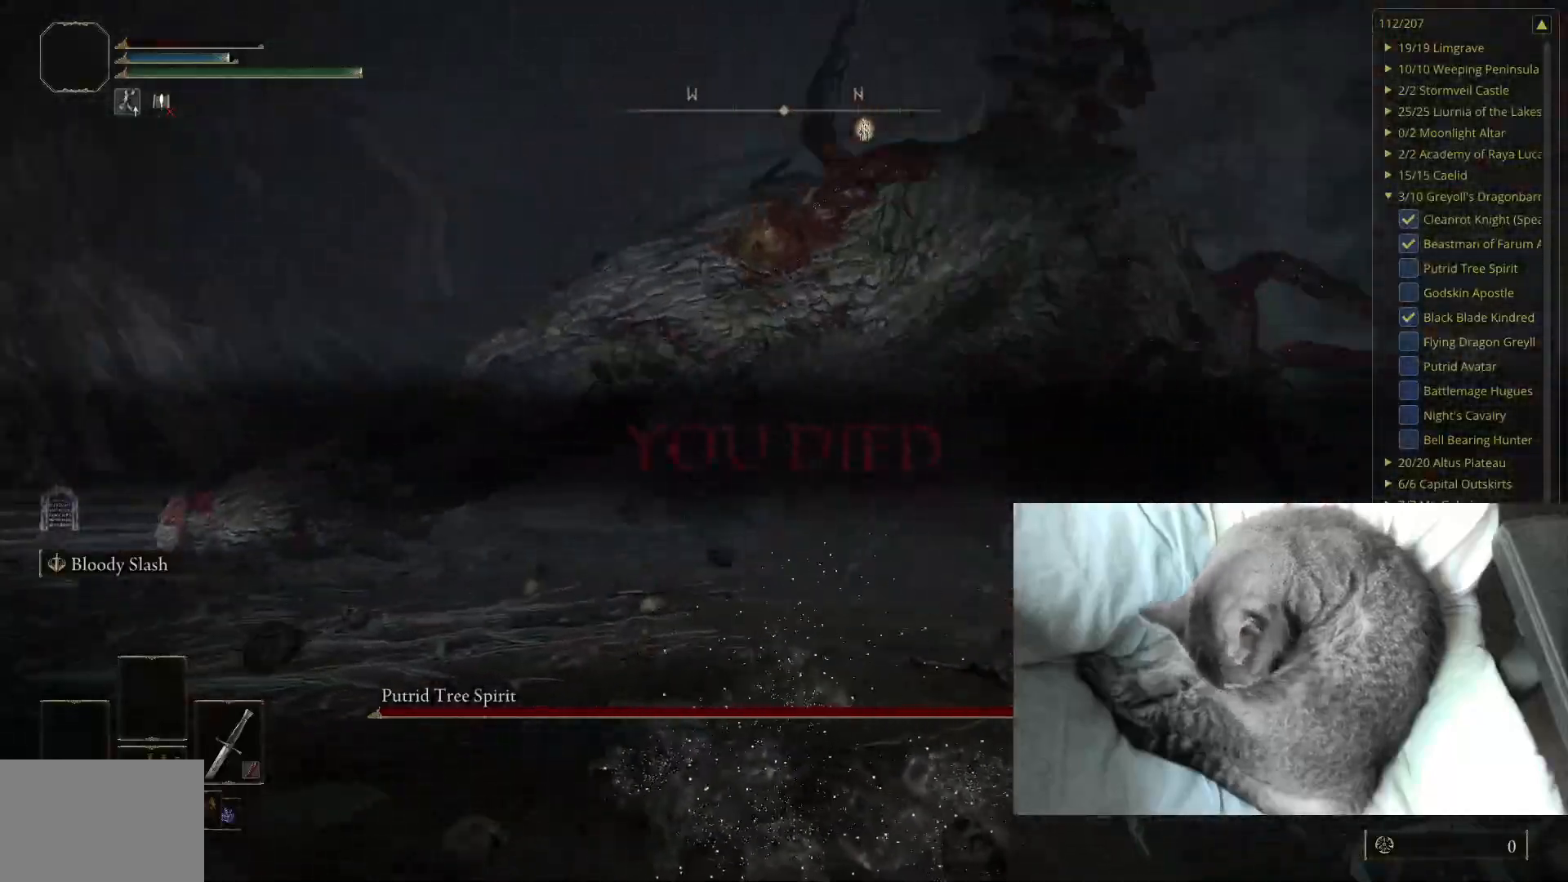
{"buttons": [], "left_stick": "center", "right_stick": "center", "events": [[350, "right_stick", "left"], [450, "right_stick", "center"]]}
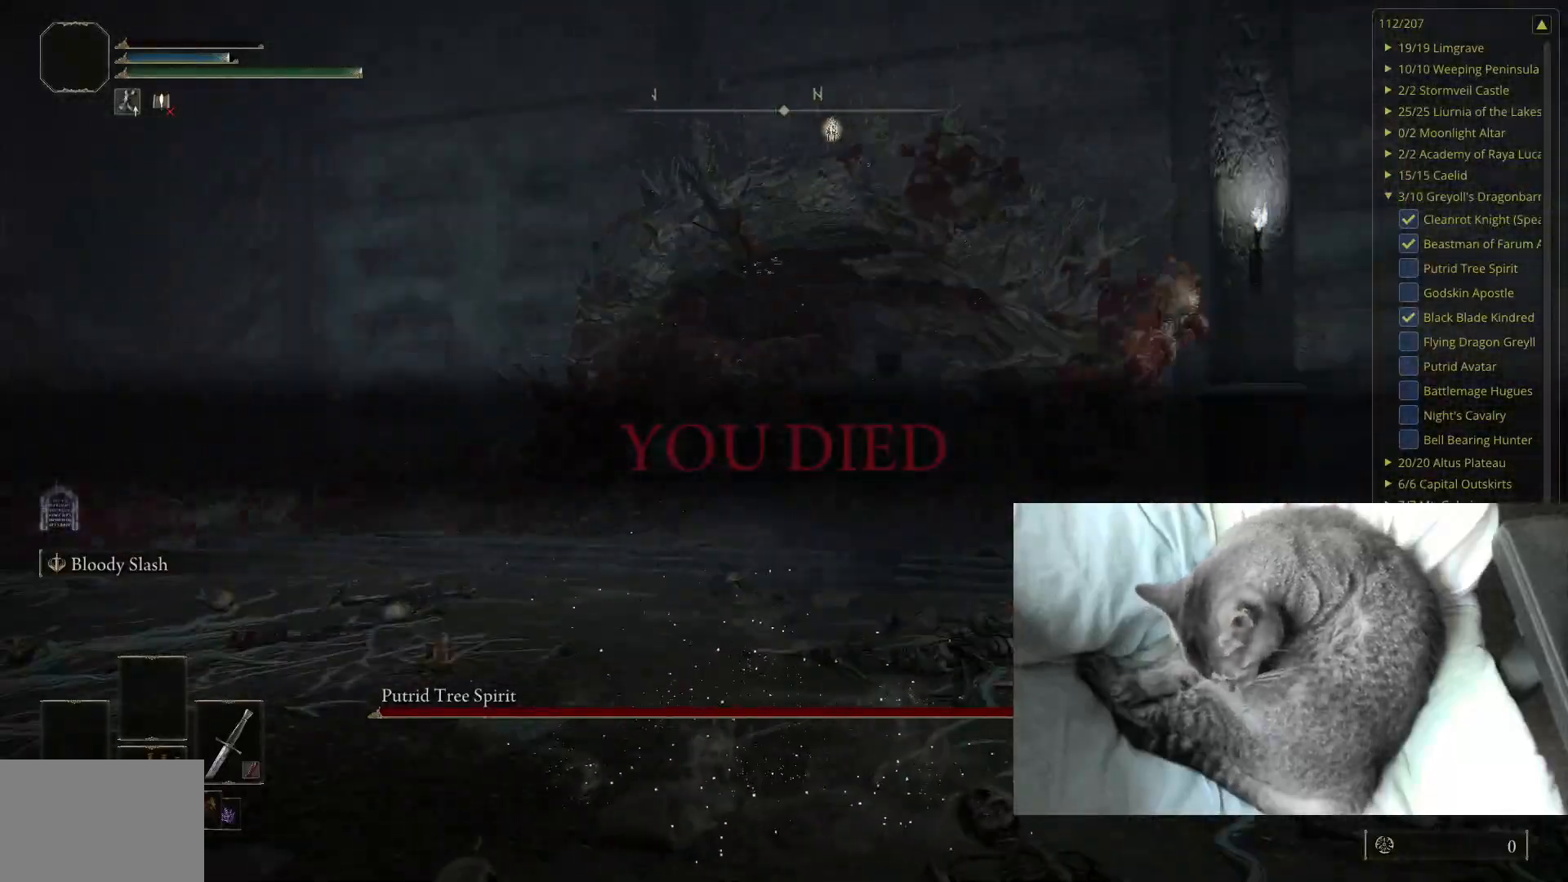
{"buttons": [], "left_stick": "center", "right_stick": "center", "events": []}
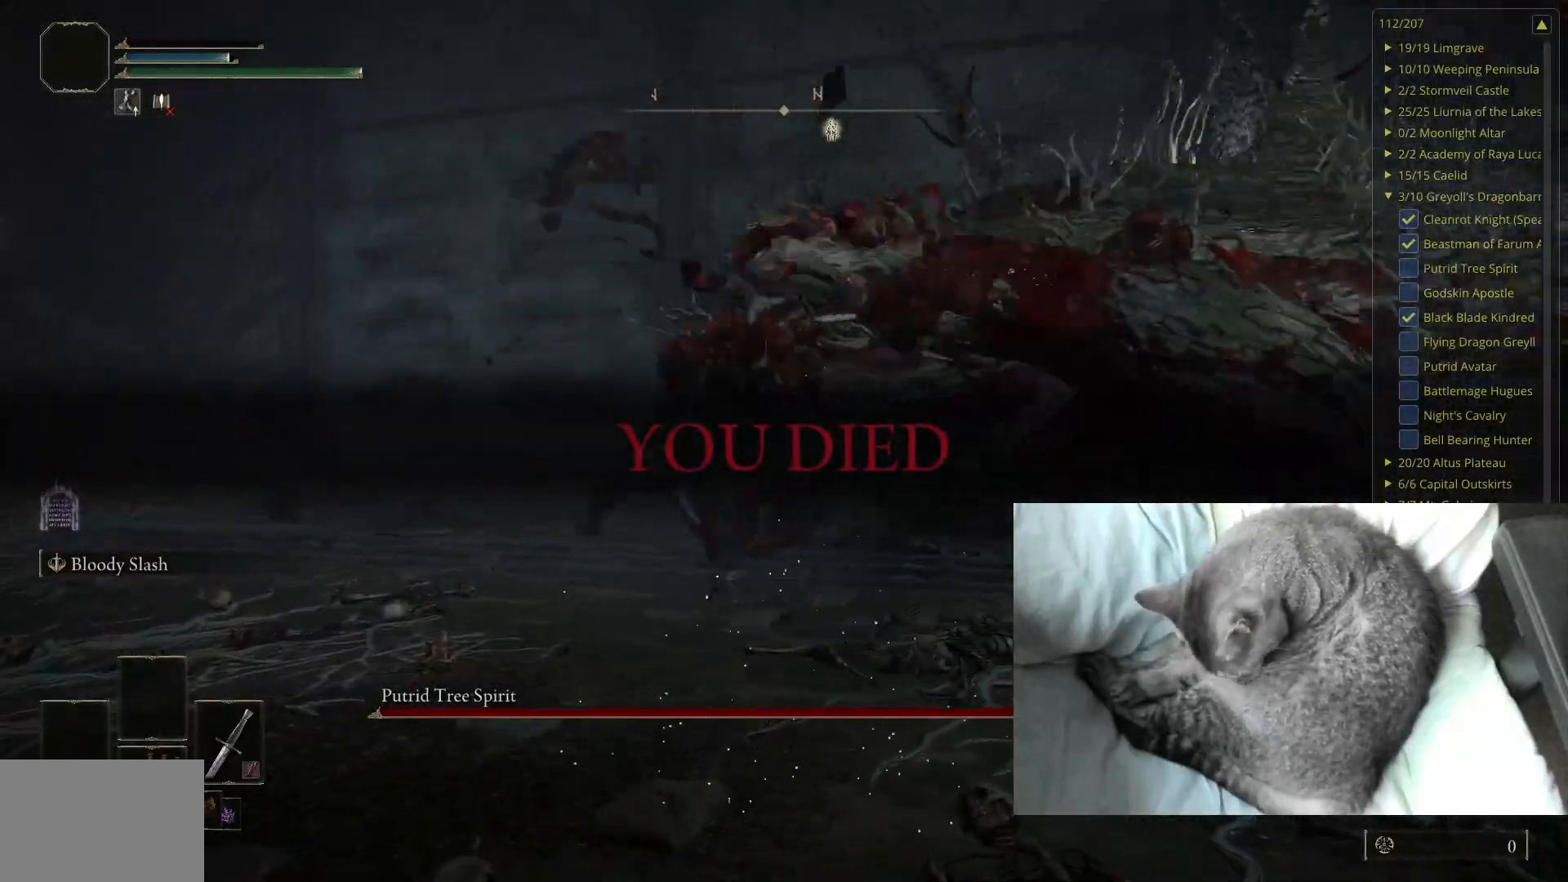
{"buttons": [], "left_stick": "center", "right_stick": "center", "events": [[267, "START", "down"], [417, "START", "up"]]}